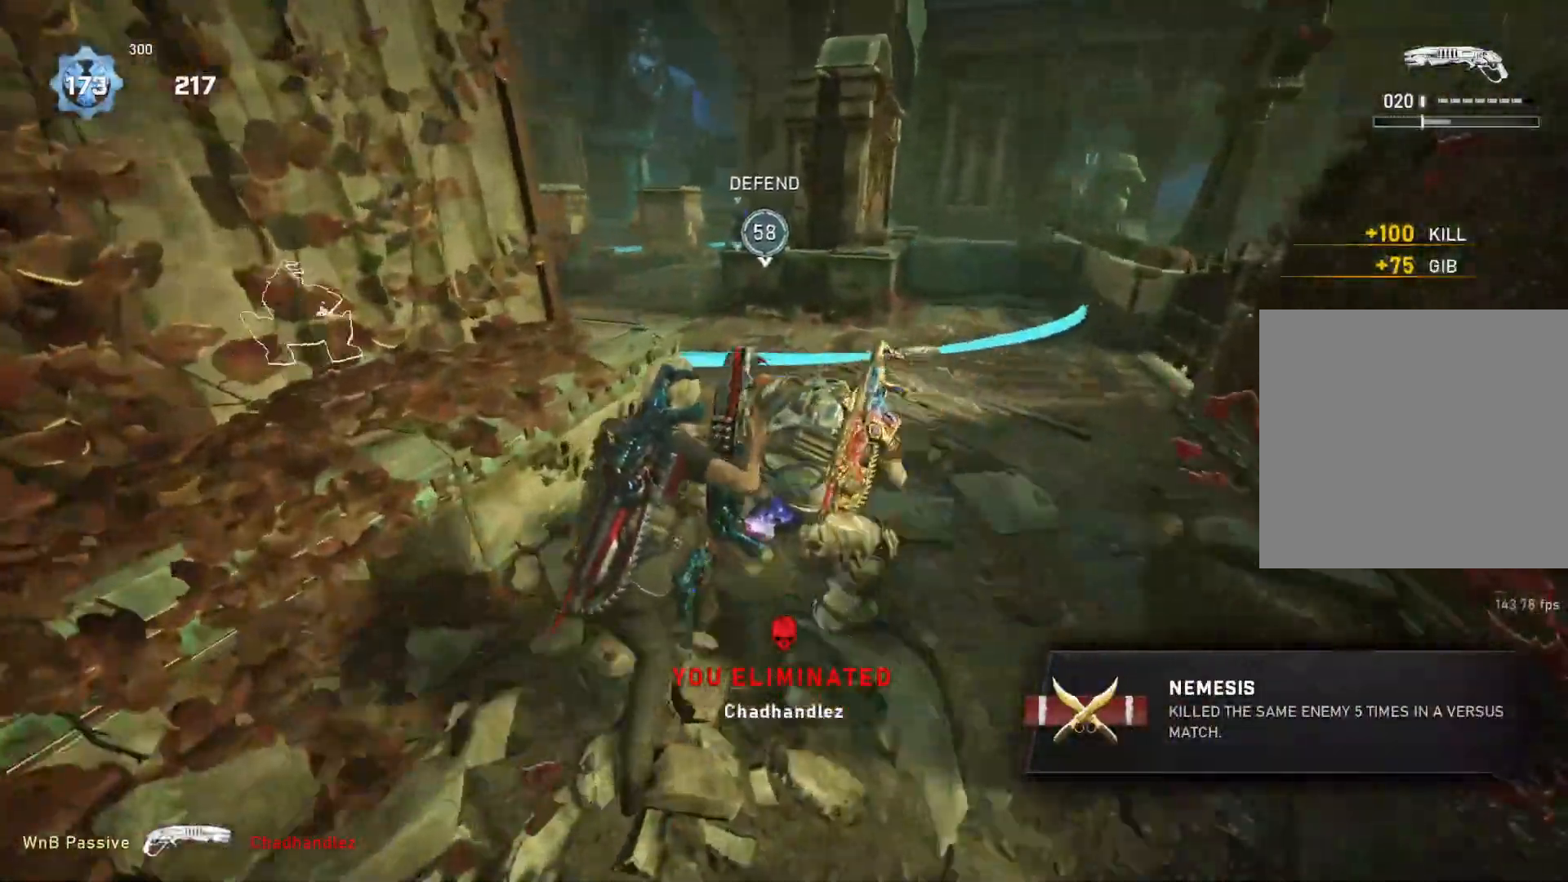
Gameplay with a controller (Xbox layout); each line is a JSON object with the inputs held at the frame after it. "events" lists button and stick changes between this image and that frame as [ms after this image, input, new state], when the widget could be followed in between.
{"buttons": [], "left_stick": "down-left", "right_stick": "left", "events": [[50, "L1", "down"], [67, "R1", "up"], [100, "right_stick", "down-left"], [117, "L1", "up"], [233, "left_stick", "down"], [367, "right_stick", "left"], [450, "left_stick", "down-left"]]}
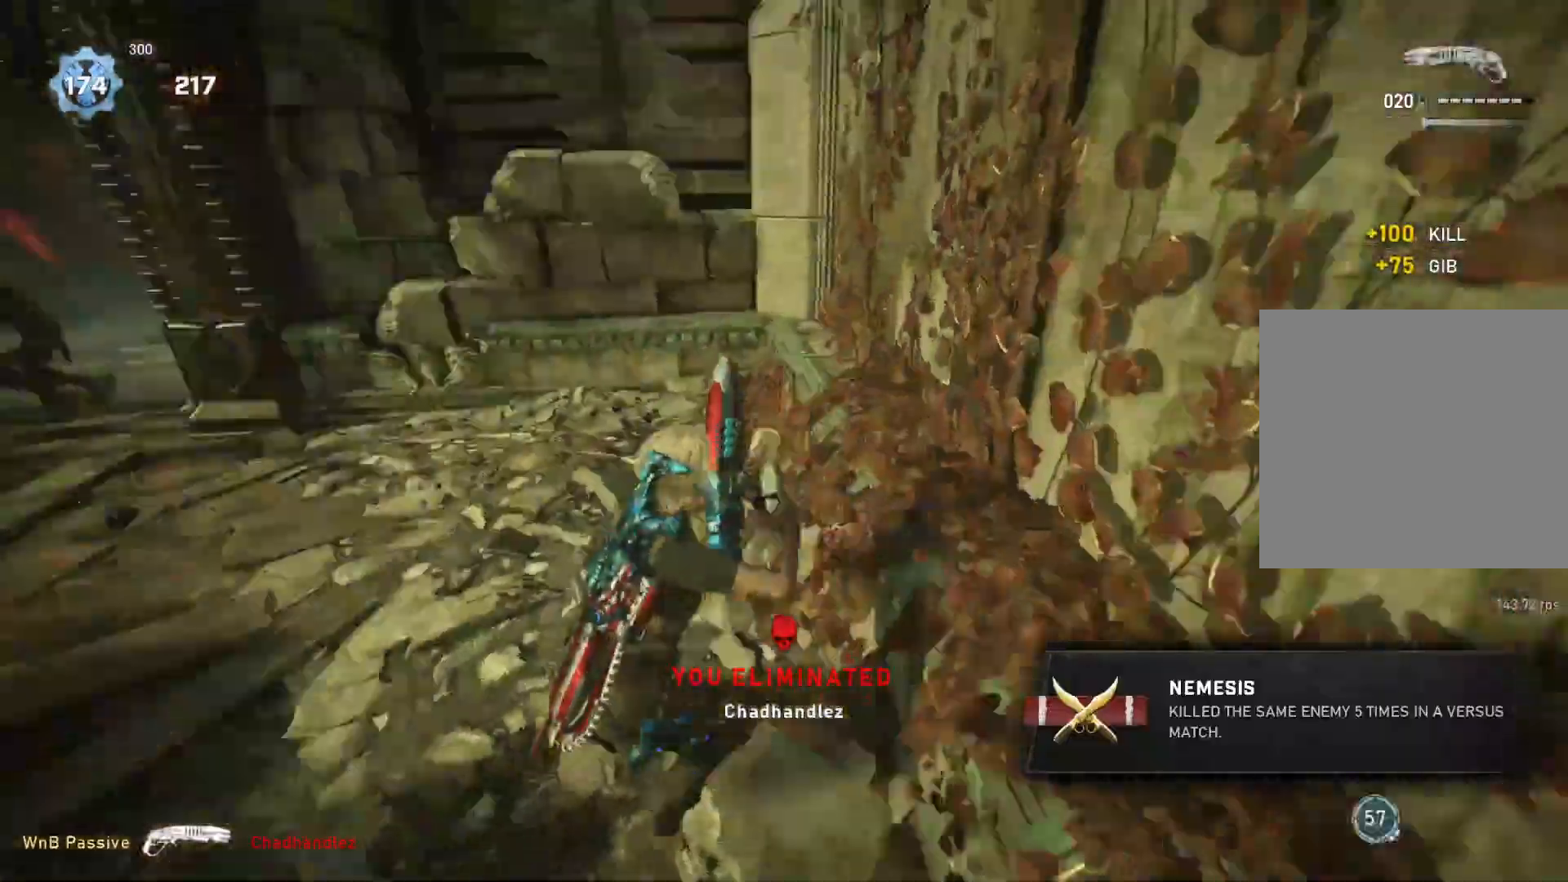
{"buttons": ["L2"], "left_stick": "right", "right_stick": "center", "events": [[217, "right_stick", "center"], [317, "left_stick", "up-left"], [367, "left_stick", "up-right"], [417, "right_stick", "right"], [450, "L2", "down"], [483, "right_stick", "center"], [500, "left_stick", "right"]]}
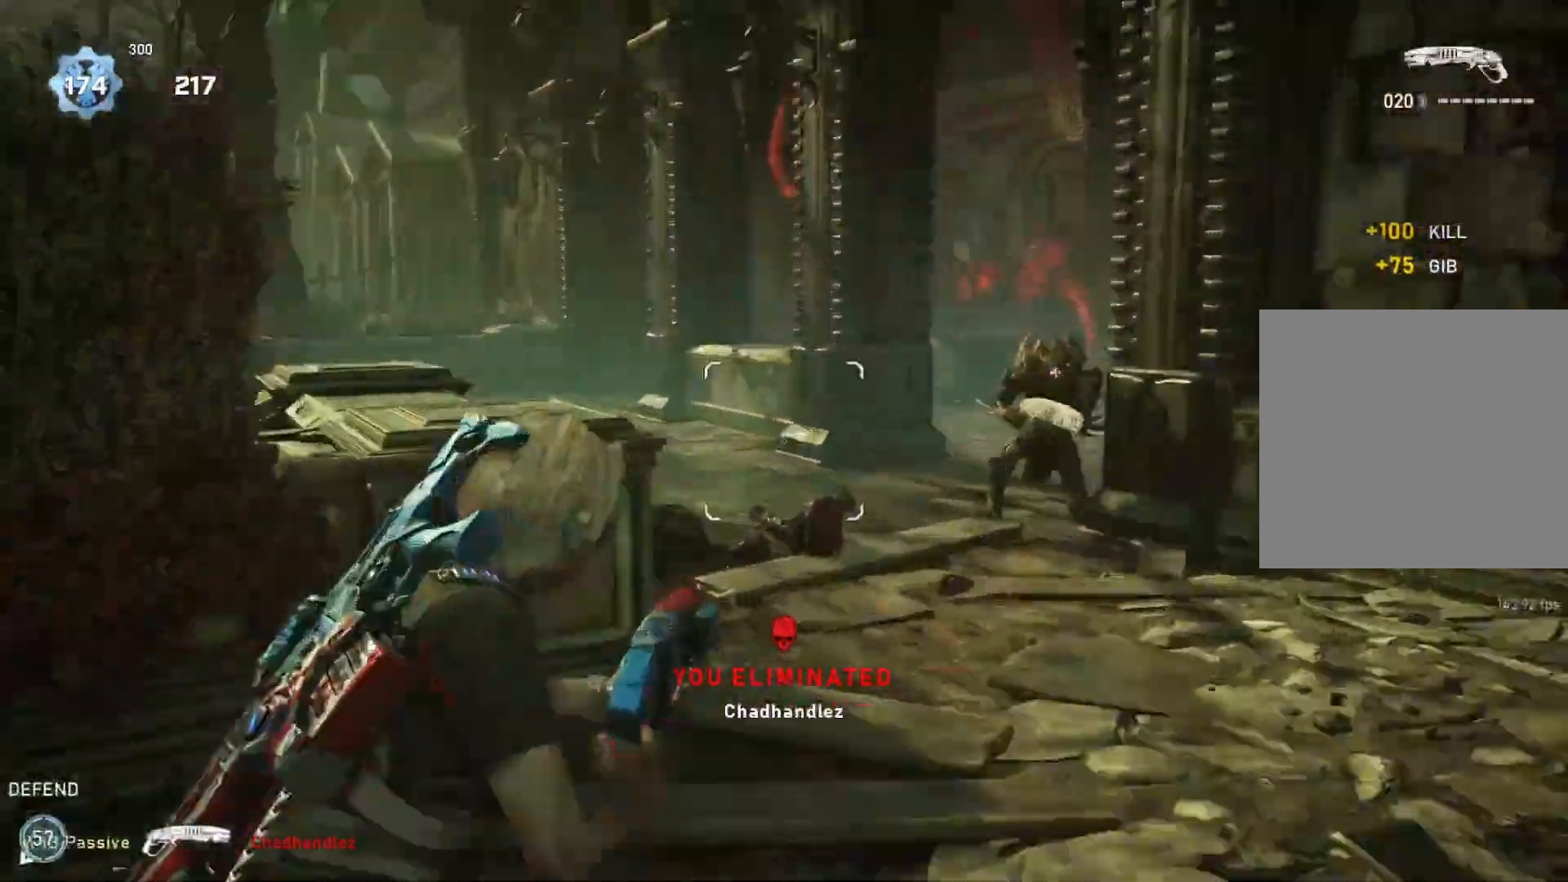
{"buttons": [], "left_stick": "left", "right_stick": "right", "events": [[33, "left_stick", "down-right"], [83, "right_stick", "right"], [117, "L3", "down"], [183, "L3", "up"], [317, "L2", "up"], [317, "R2", "down"], [317, "right_stick", "left"], [383, "L1", "down"], [383, "left_stick", "left"], [400, "R2", "up"], [433, "L1", "up"], [433, "right_stick", "center"], [500, "right_stick", "right"]]}
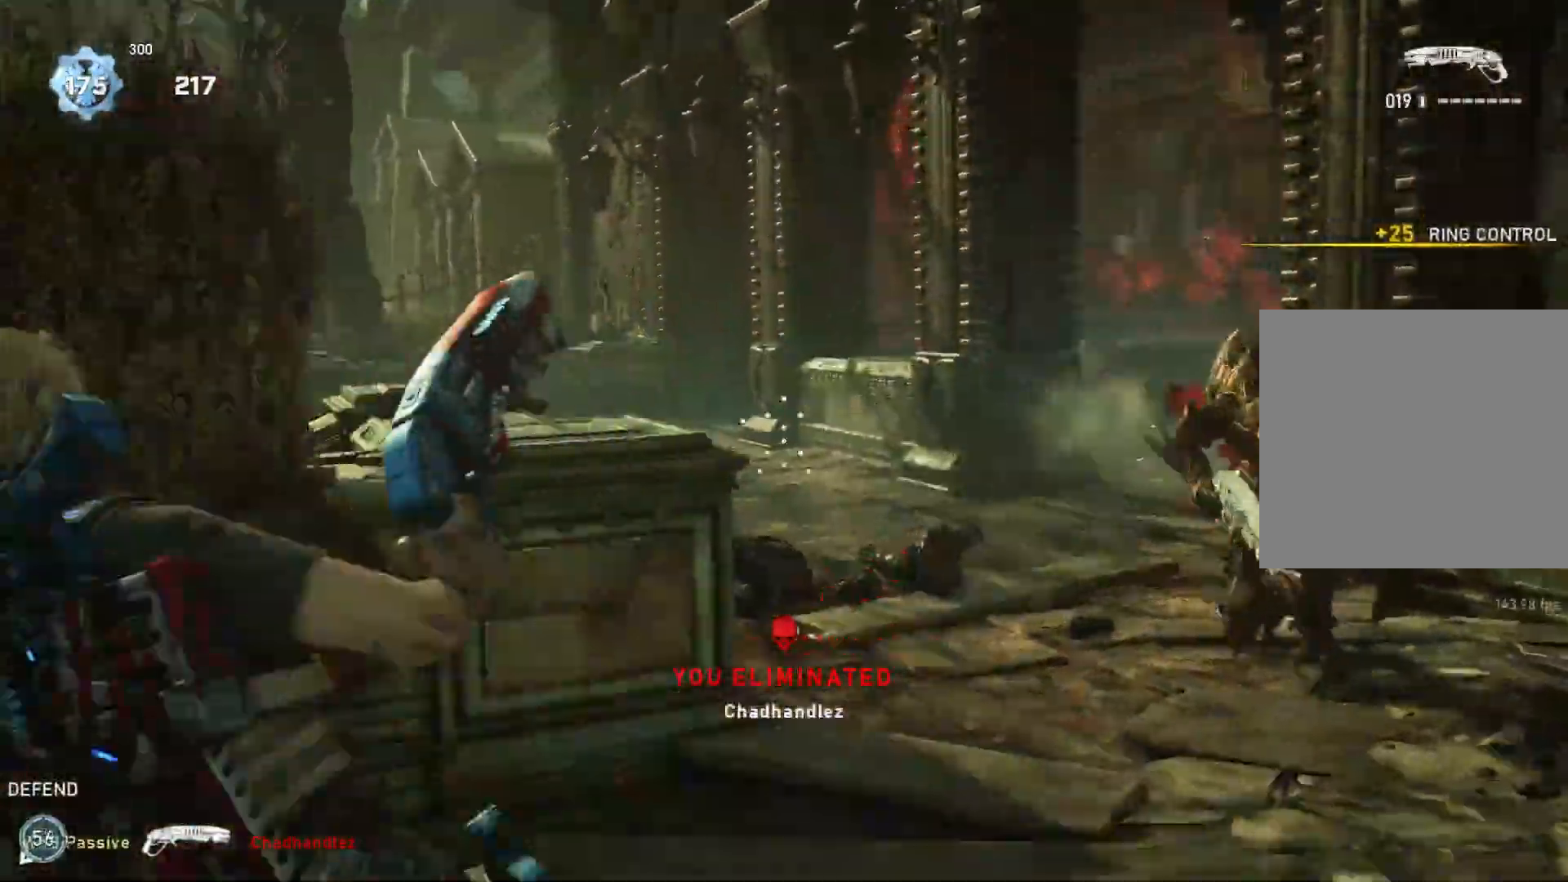
{"buttons": [], "left_stick": "center", "right_stick": "right", "events": [[150, "right_stick", "center"], [167, "left_stick", "down"], [200, "right_stick", "right"], [267, "left_stick", "center"]]}
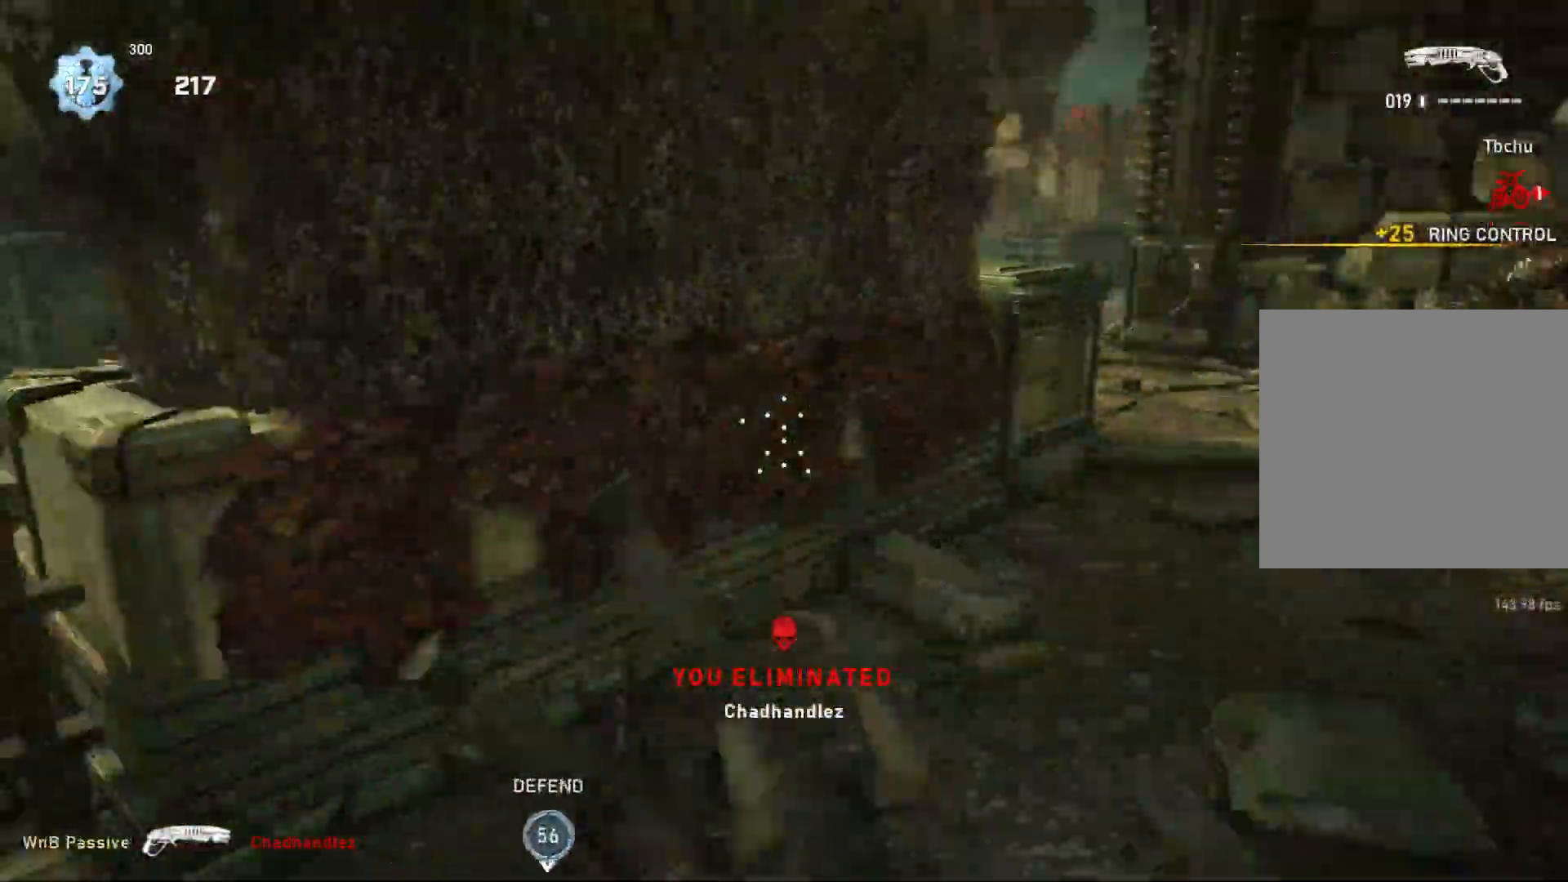
{"buttons": [], "left_stick": "up-right", "right_stick": "center", "events": [[133, "left_stick", "up"], [283, "right_stick", "center"], [483, "left_stick", "up-right"]]}
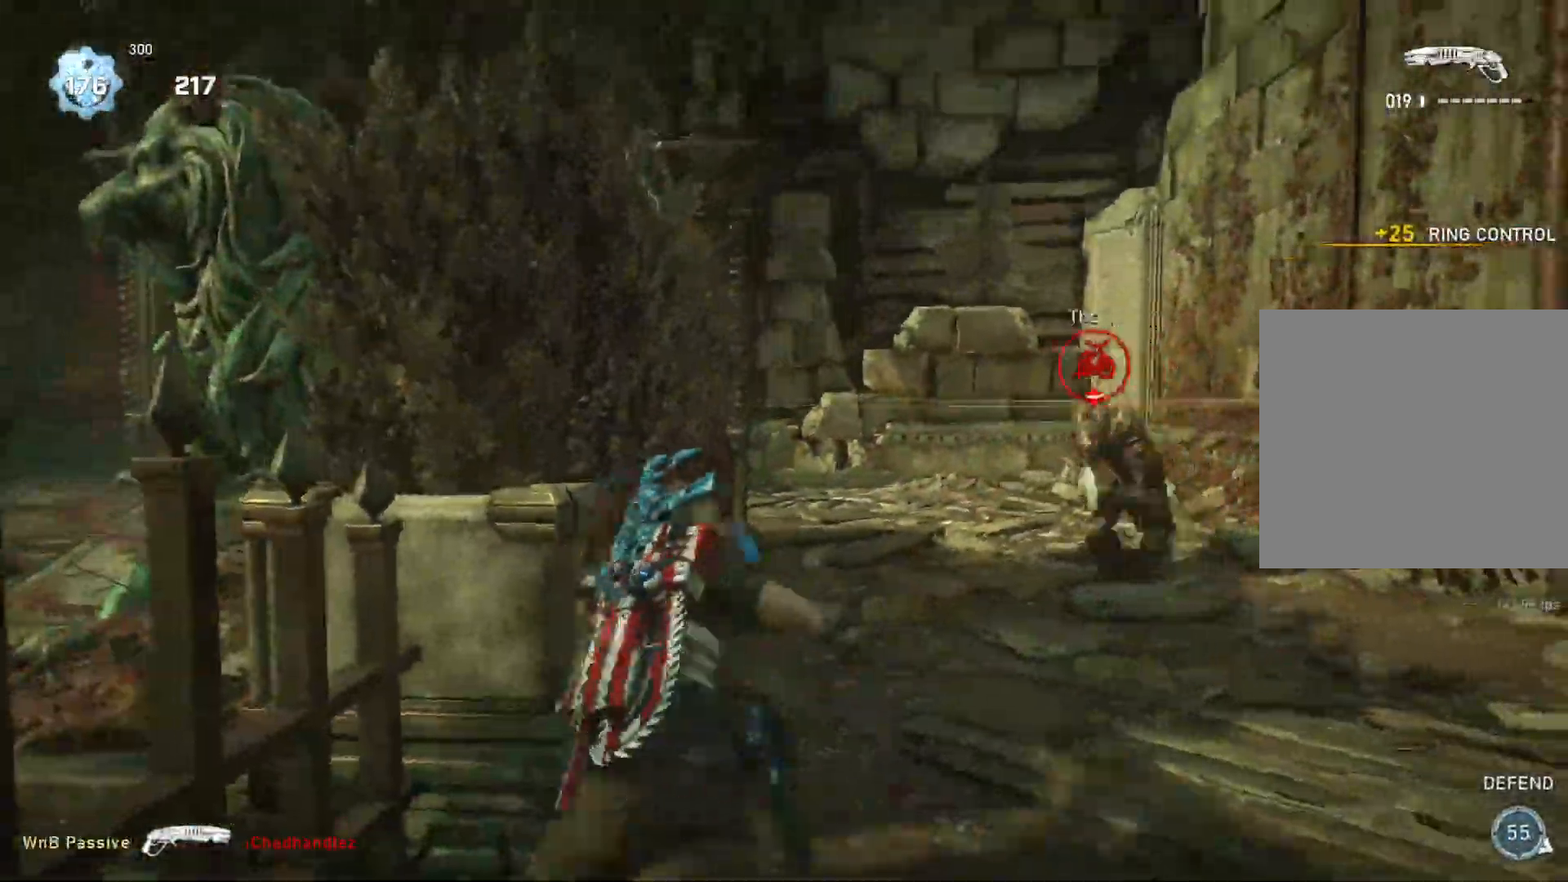
{"buttons": [], "left_stick": "right", "right_stick": "center", "events": [[83, "right_stick", "right"], [100, "left_stick", "down-right"], [167, "R2", "down"], [267, "right_stick", "center"], [300, "R2", "up"], [367, "right_stick", "down"], [433, "left_stick", "right"], [483, "right_stick", "center"]]}
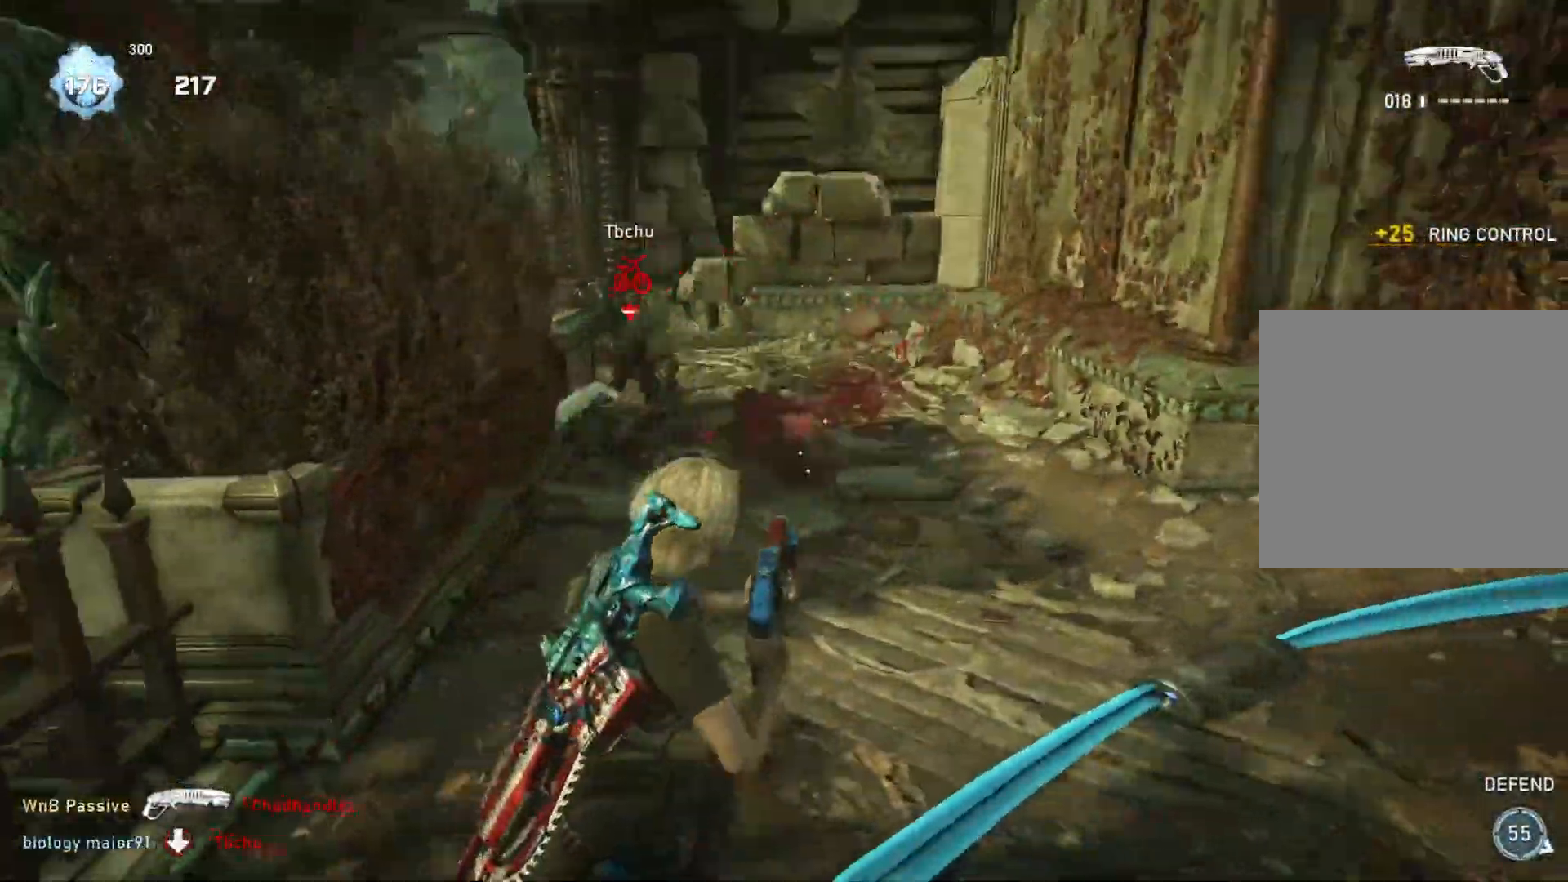
{"buttons": [], "left_stick": "left", "right_stick": "up-left", "events": [[133, "left_stick", "down-left"], [300, "left_stick", "down"], [467, "left_stick", "left"], [483, "right_stick", "up-left"]]}
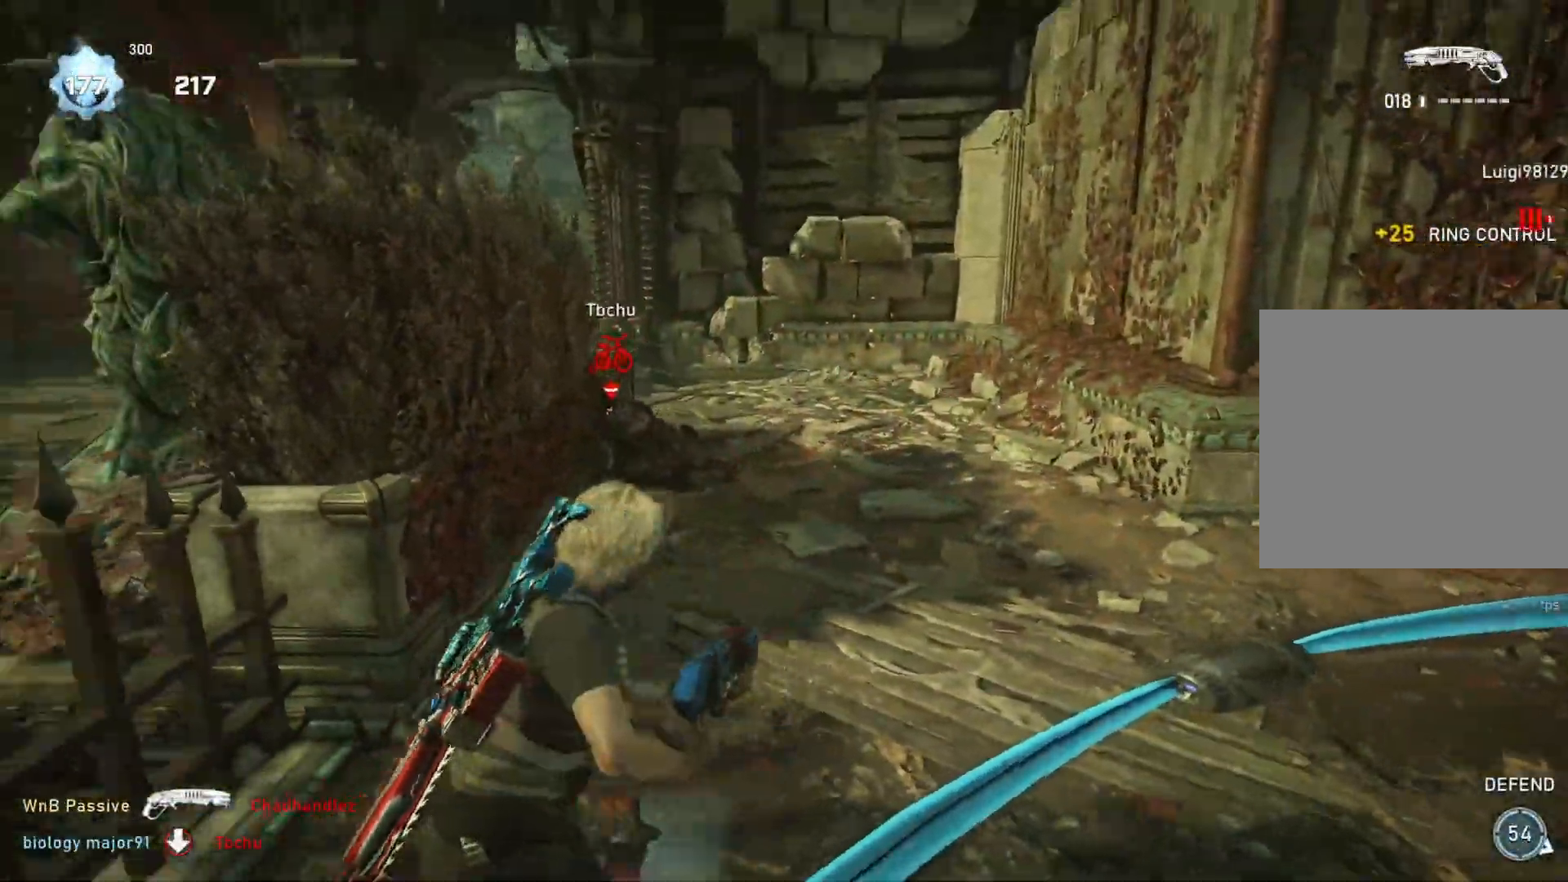
{"buttons": [], "left_stick": "up", "right_stick": "center", "events": [[50, "right_stick", "center"], [83, "left_stick", "up"]]}
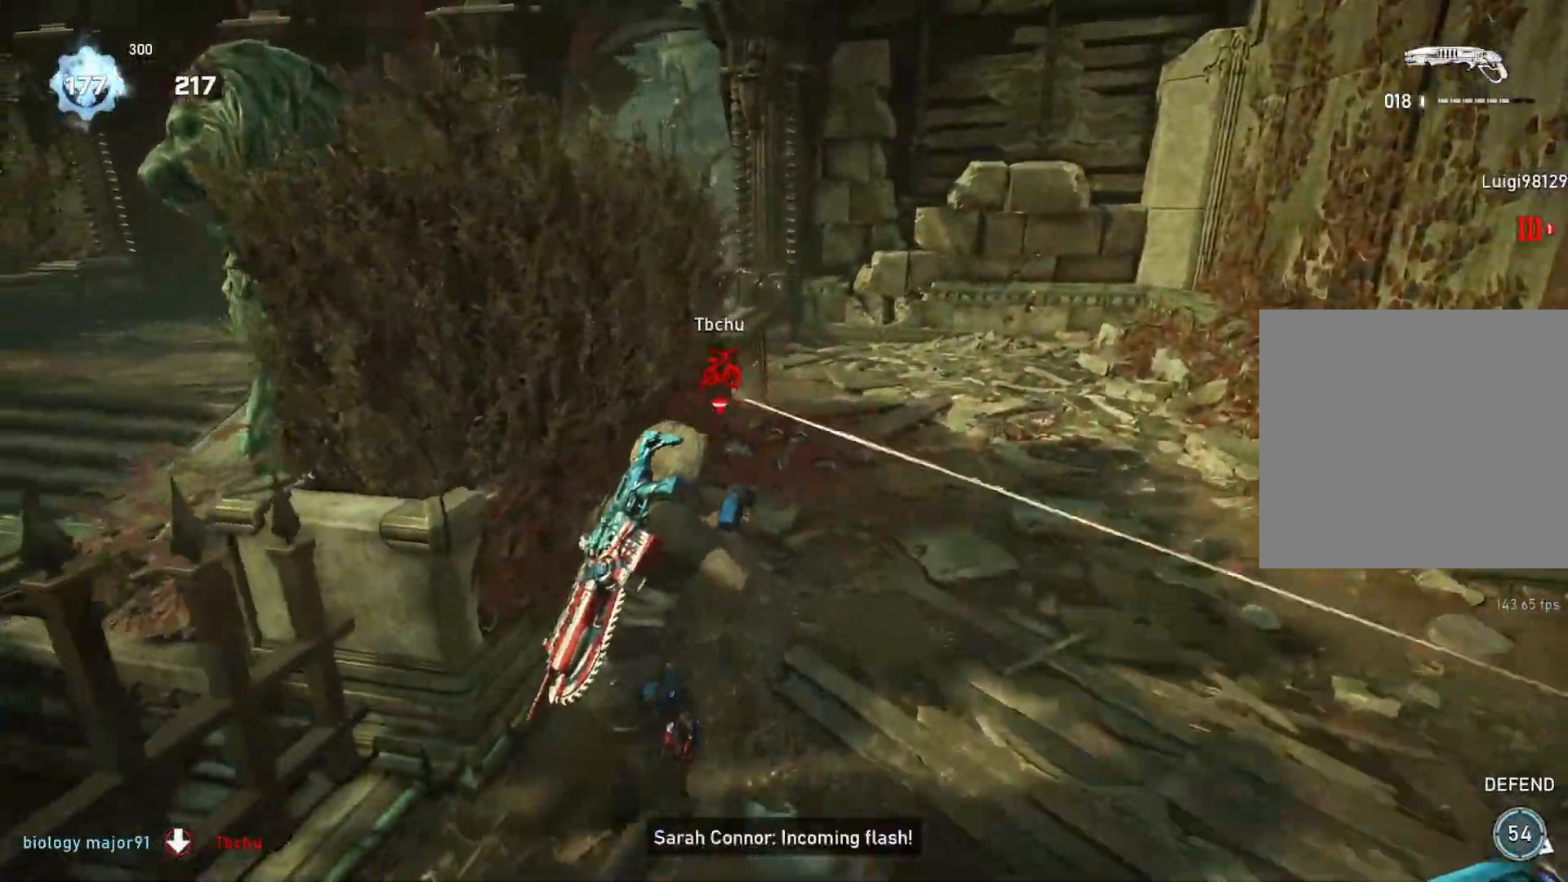
{"buttons": [], "left_stick": "up", "right_stick": "right", "events": [[150, "left_stick", "up-right"], [233, "R2", "down"], [317, "right_stick", "right"], [367, "R2", "up"], [500, "left_stick", "up"]]}
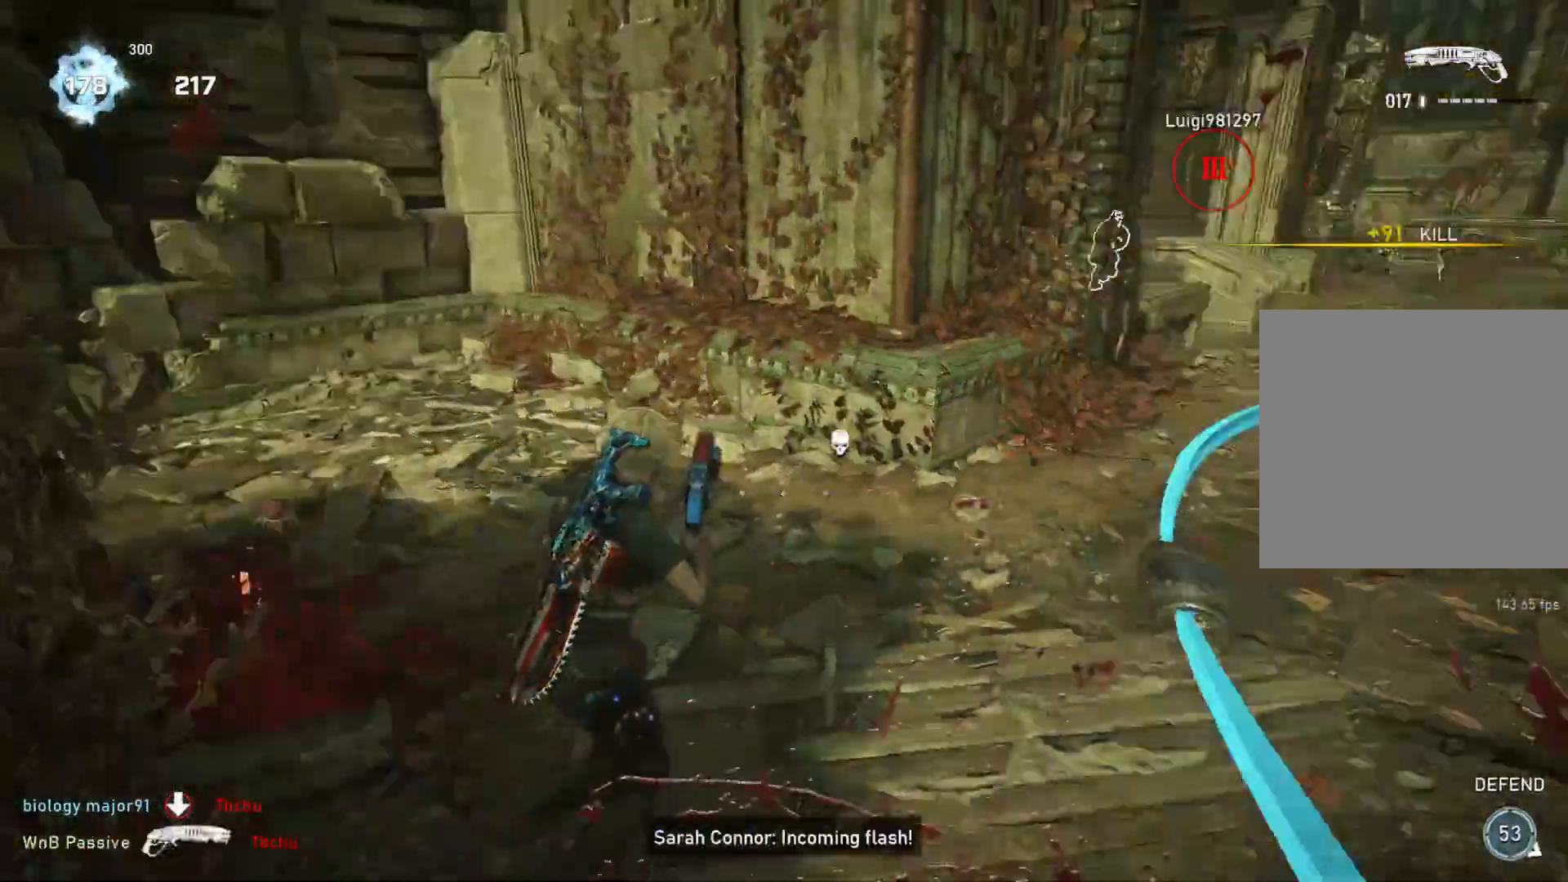
{"buttons": [], "left_stick": "center", "right_stick": "right", "events": [[83, "right_stick", "center"], [267, "L1", "down"], [317, "L1", "up"], [350, "right_stick", "right"], [433, "left_stick", "center"]]}
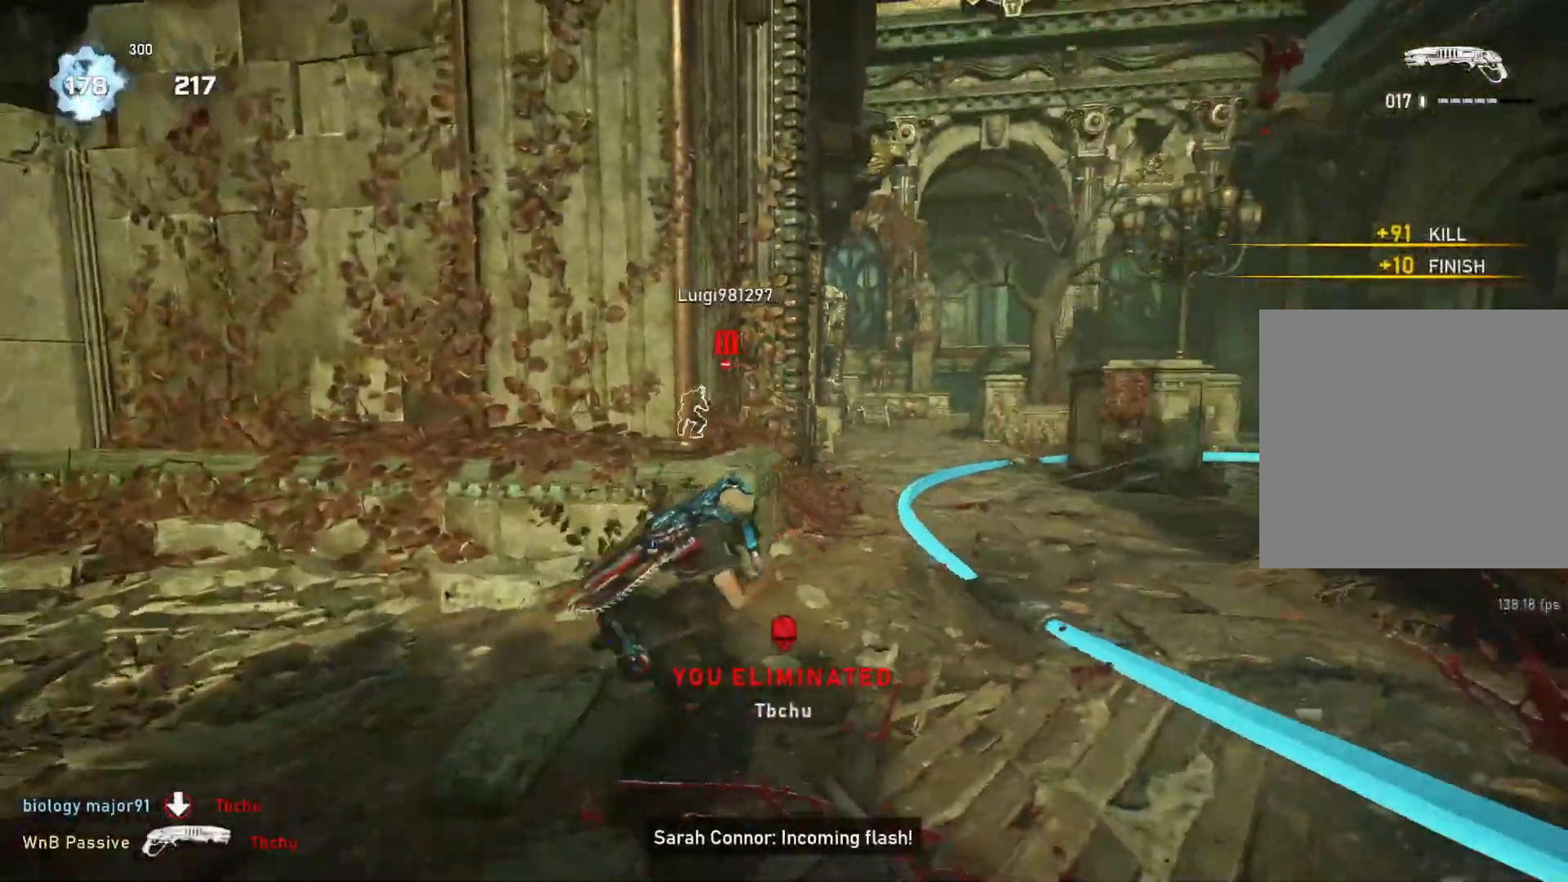
{"buttons": ["A", "L1"], "left_stick": "up", "right_stick": "center", "events": [[83, "right_stick", "down"], [150, "left_stick", "up"], [217, "L1", "down"], [267, "right_stick", "center"], [317, "A", "down"]]}
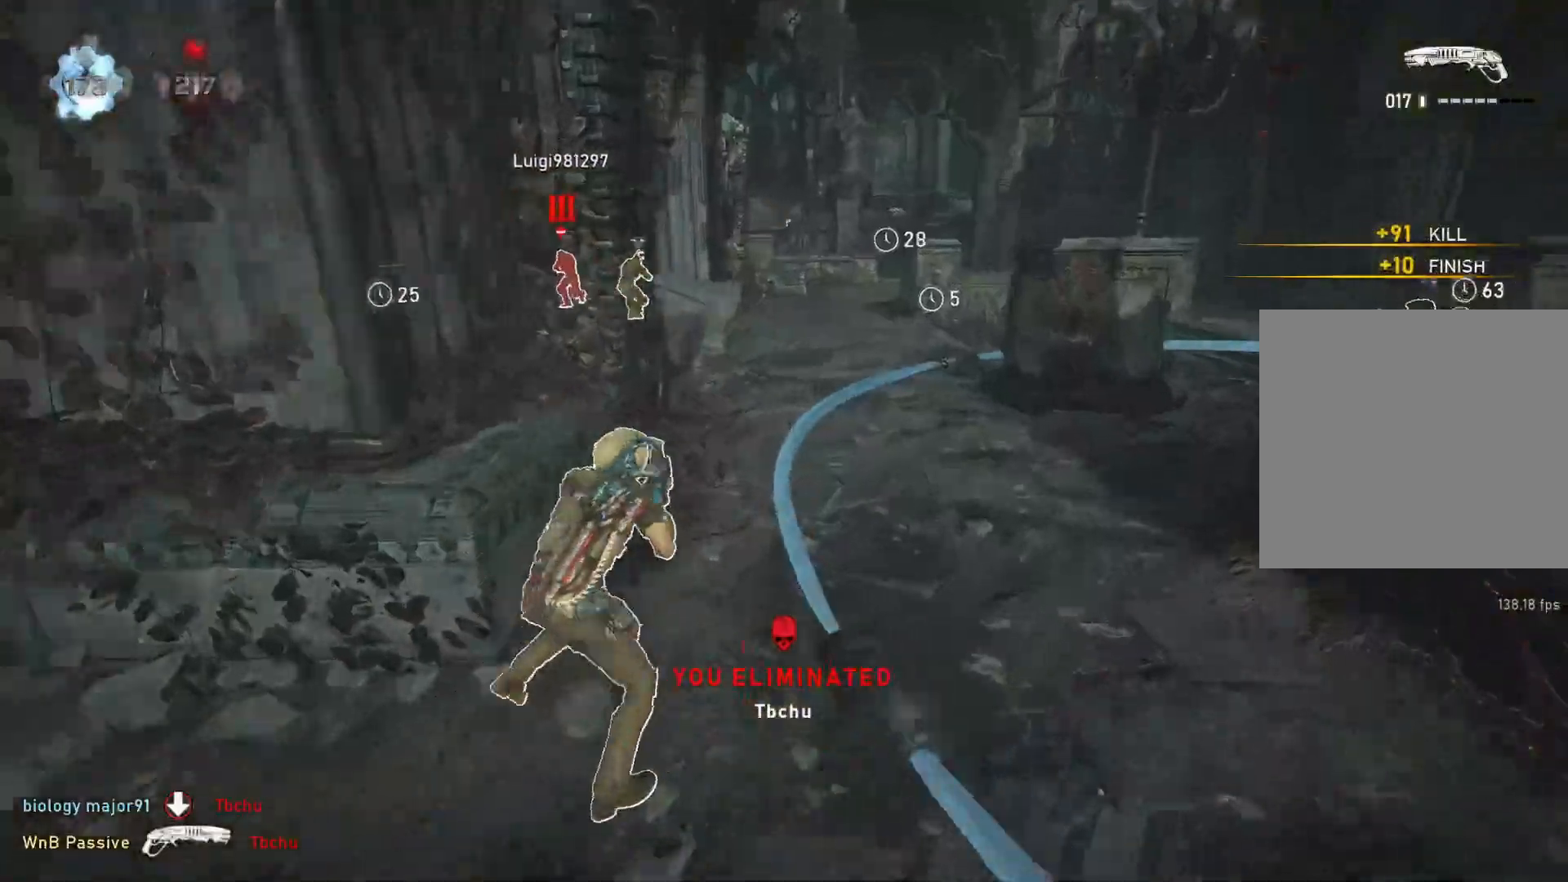
{"buttons": ["A", "L1"], "left_stick": "center", "right_stick": "center", "events": [[150, "left_stick", "center"]]}
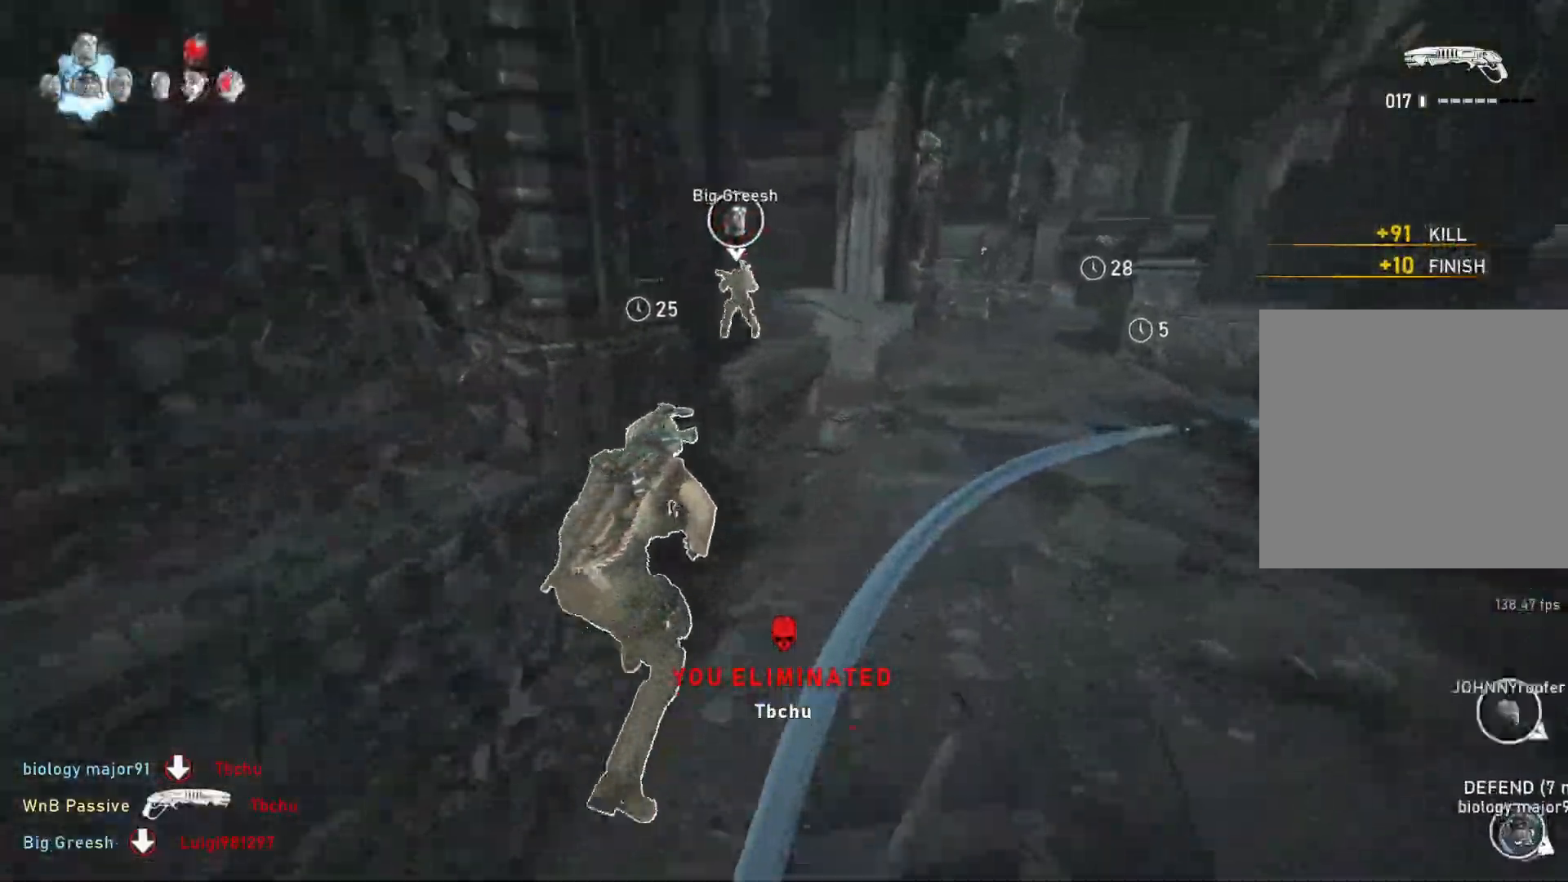
{"buttons": [], "left_stick": "down-right", "right_stick": "left", "events": [[183, "A", "up"], [483, "L1", "up"], [483, "right_stick", "left"], [500, "left_stick", "down-right"]]}
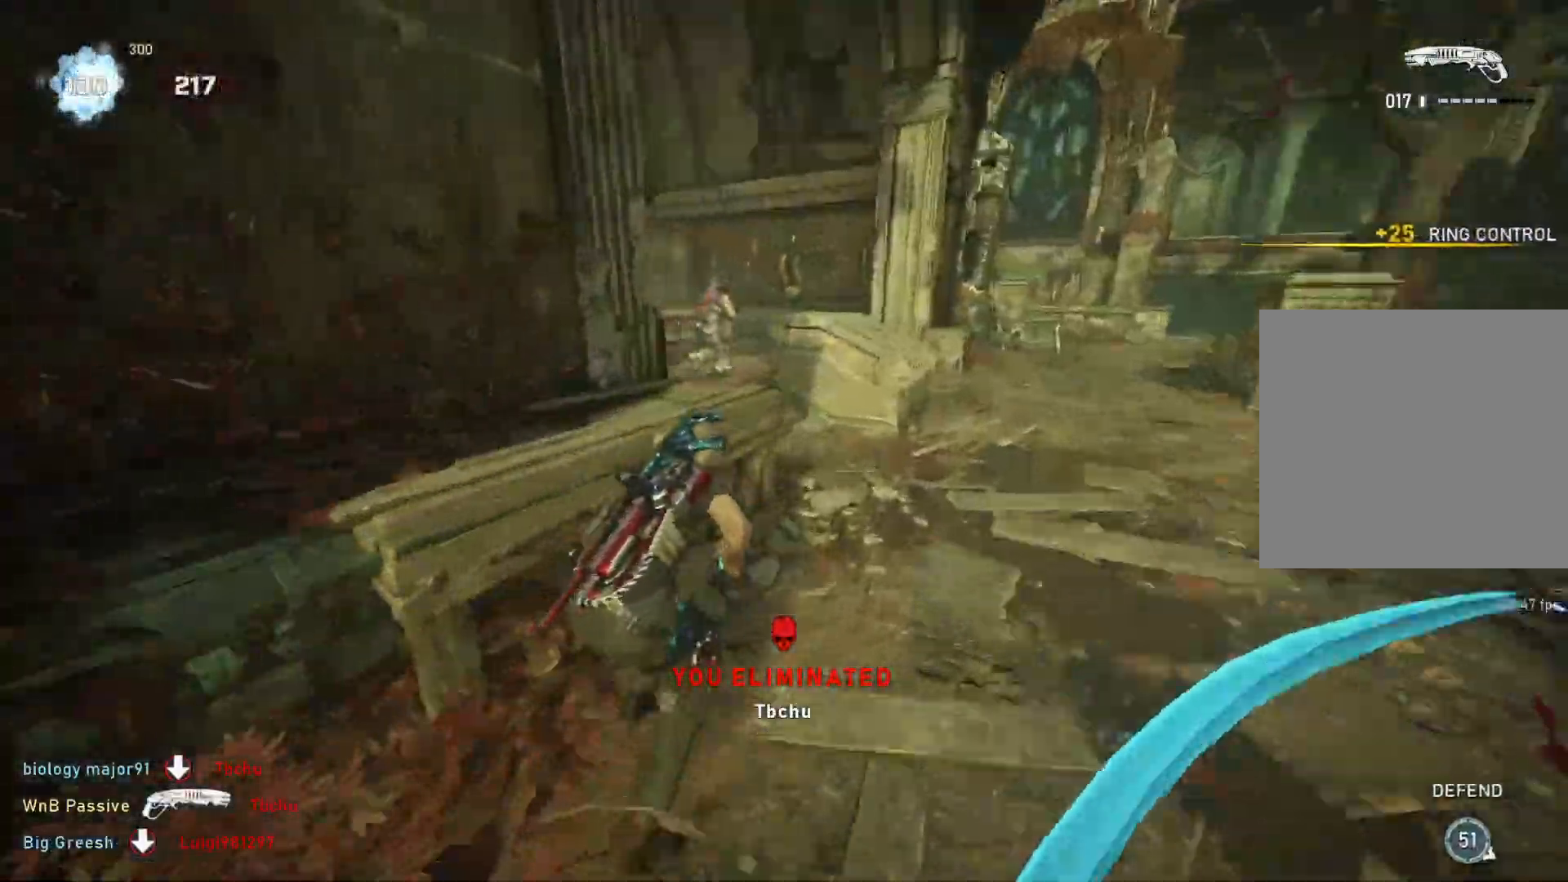
{"buttons": [], "left_stick": "right", "right_stick": "center", "events": [[117, "left_stick", "down-left"], [183, "left_stick", "up-left"], [217, "right_stick", "center"], [283, "left_stick", "right"], [333, "right_stick", "right"], [433, "right_stick", "center"]]}
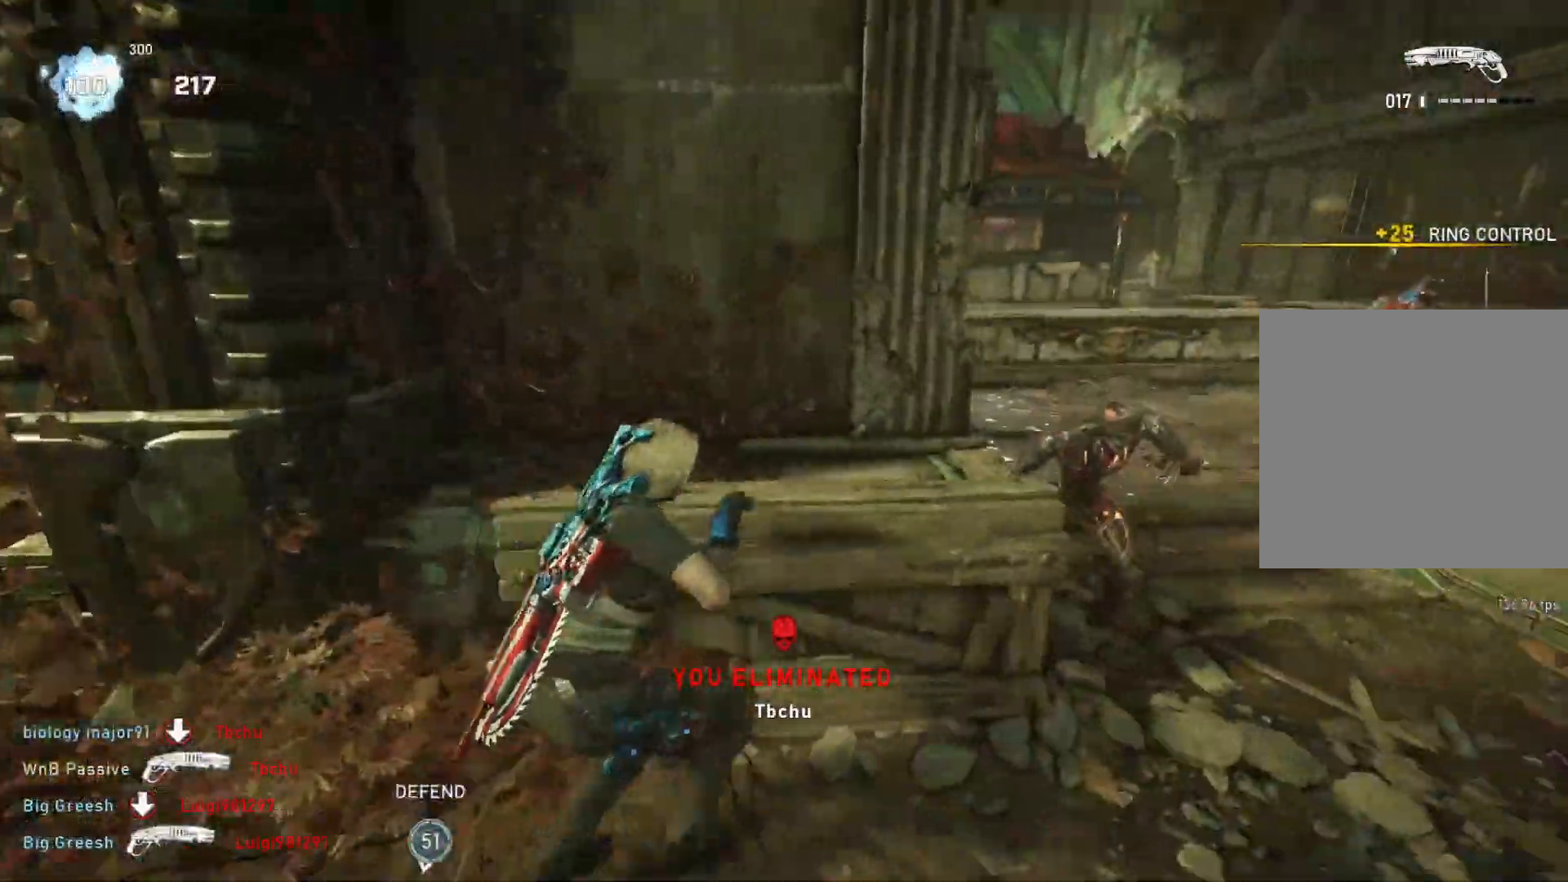
{"buttons": [], "left_stick": "down", "right_stick": "down-right", "events": [[167, "right_stick", "up-right"], [217, "left_stick", "down"], [250, "R2", "down"], [267, "right_stick", "center"], [300, "left_stick", "left"], [317, "L1", "down"], [350, "L1", "up"], [350, "R2", "up"], [350, "right_stick", "right"], [467, "left_stick", "down"], [483, "right_stick", "down-right"]]}
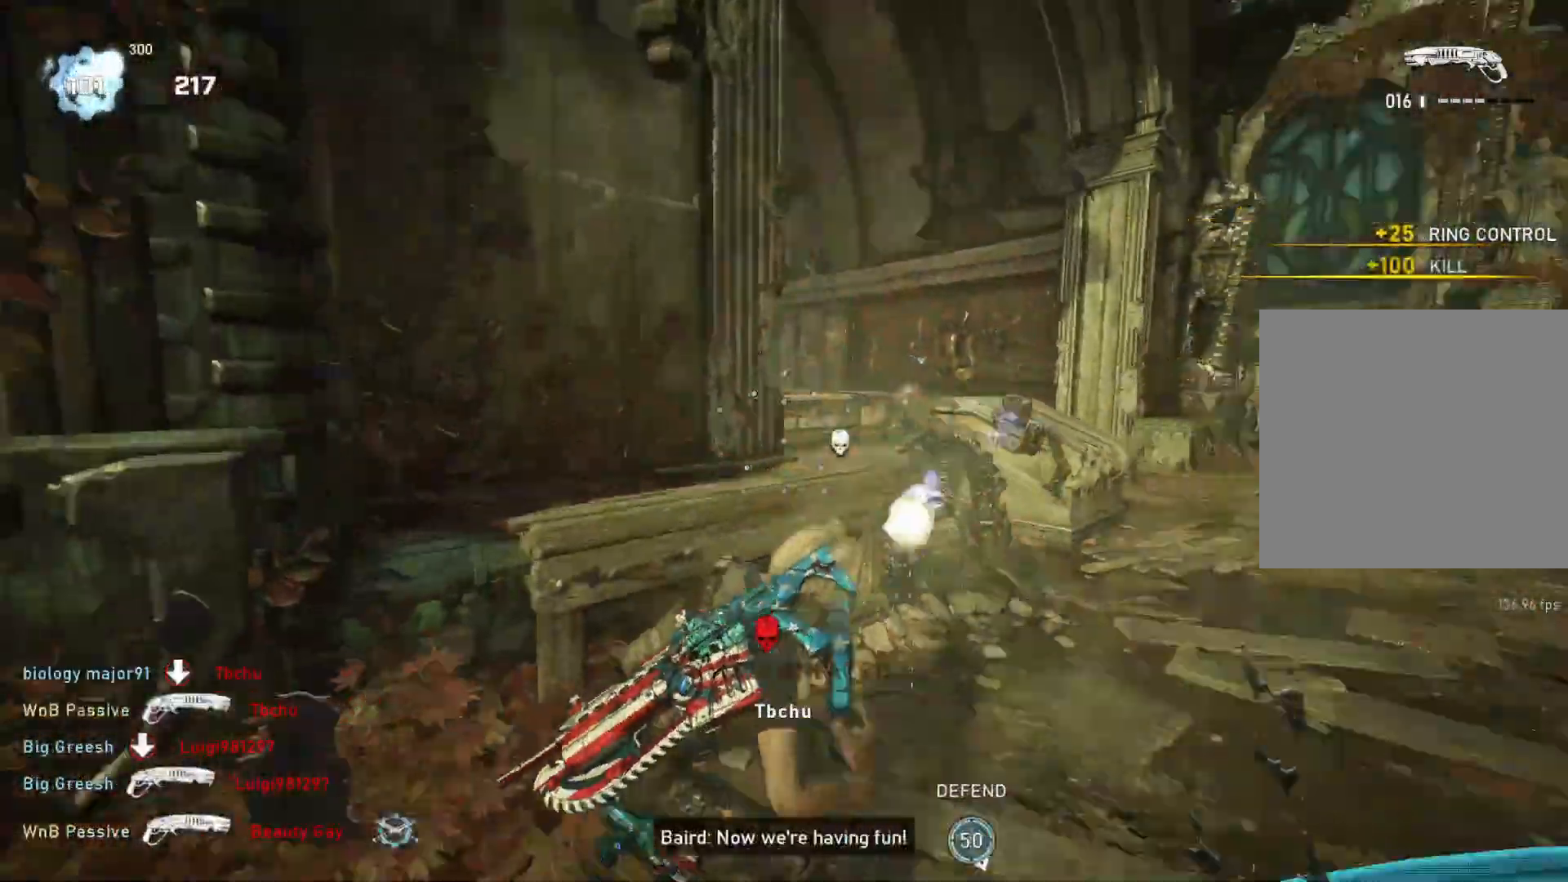
{"buttons": ["L1"], "left_stick": "up", "right_stick": "down", "events": [[33, "left_stick", "right"], [67, "right_stick", "center"], [117, "left_stick", "up-right"], [233, "L1", "down"], [250, "right_stick", "left"], [267, "left_stick", "up"], [300, "L1", "up"], [433, "right_stick", "center"], [467, "L1", "down"], [483, "right_stick", "down"]]}
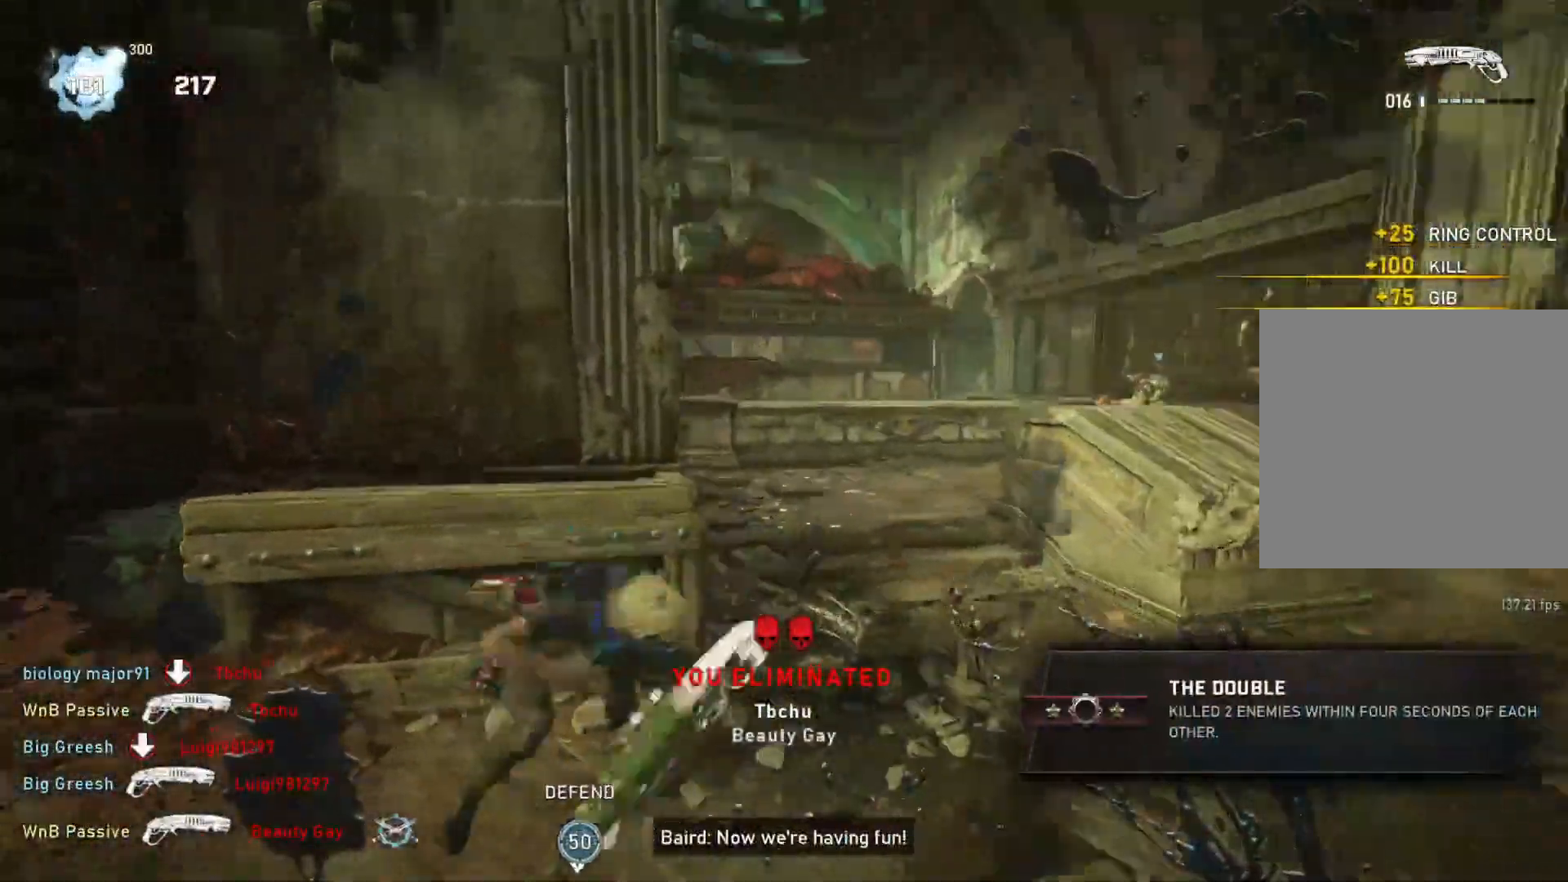
{"buttons": [], "left_stick": "up-right", "right_stick": "left", "events": [[67, "right_stick", "center"], [100, "L1", "up"], [183, "A", "down"], [183, "left_stick", "up-right"], [300, "A", "up"], [300, "L1", "down"], [383, "L1", "up"], [450, "right_stick", "left"]]}
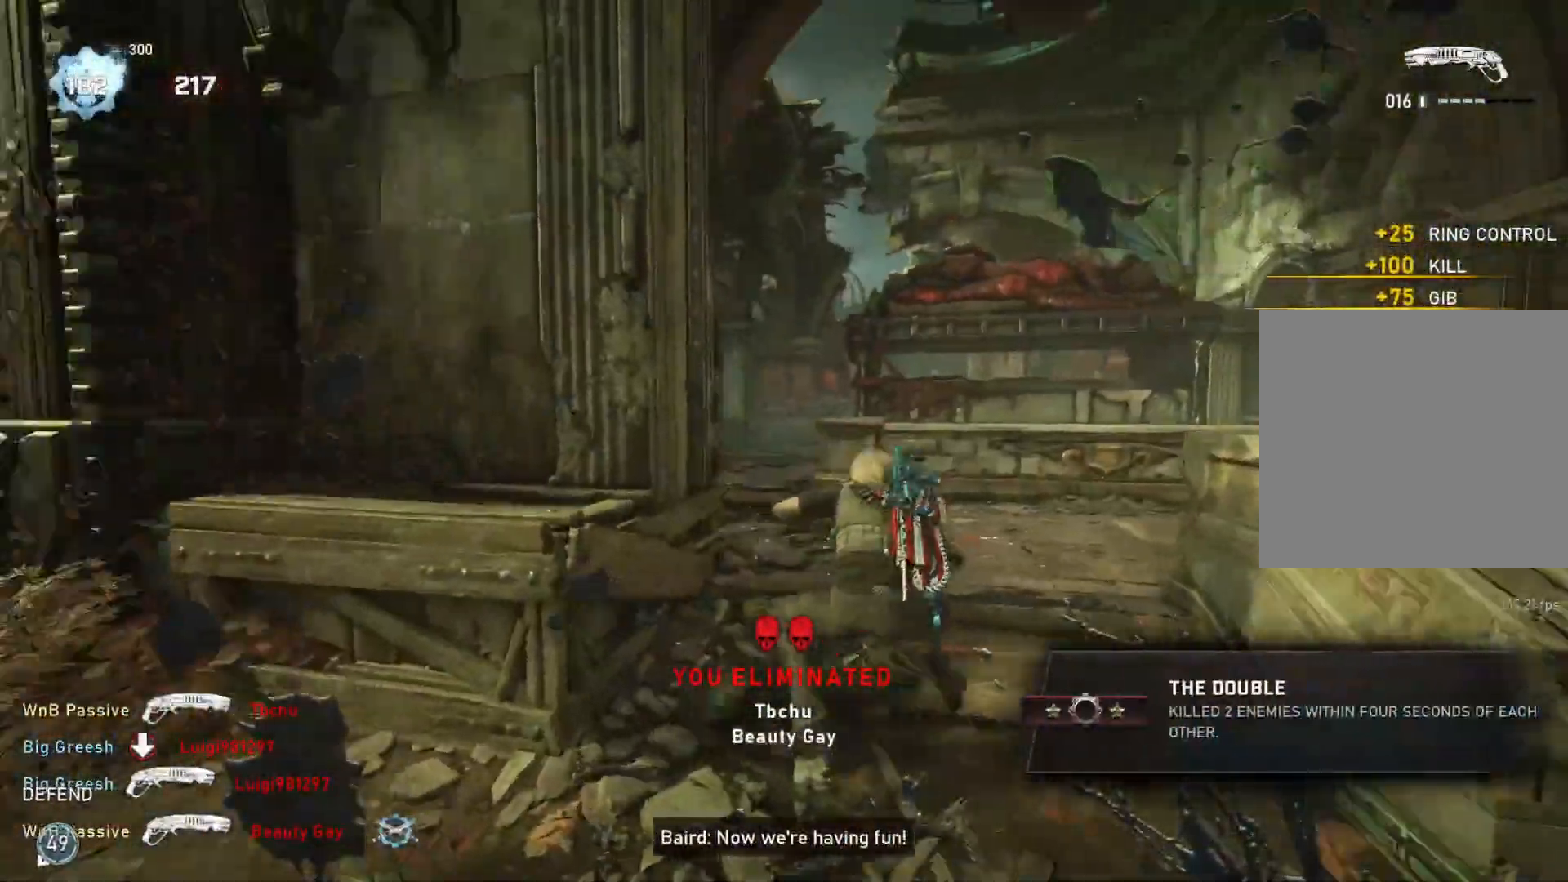
{"buttons": ["L1"], "left_stick": "up", "right_stick": "right", "events": [[17, "left_stick", "up-left"], [50, "L1", "down"], [100, "R1", "down"], [167, "L1", "up"], [183, "R1", "up"], [333, "right_stick", "center"], [433, "right_stick", "right"], [467, "left_stick", "up"], [483, "L1", "down"]]}
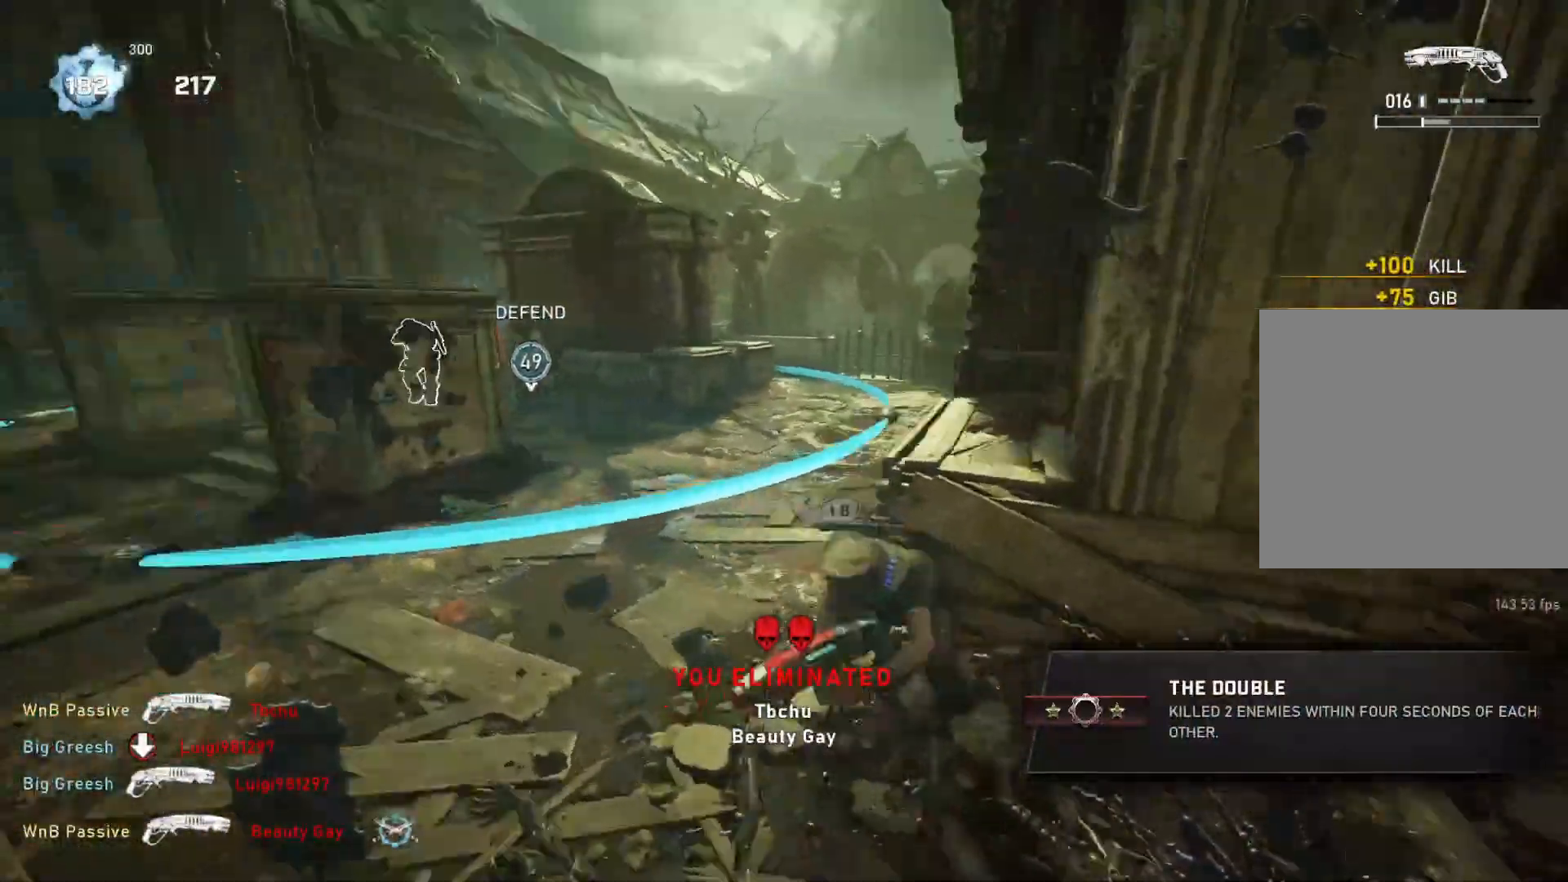
{"buttons": ["A", "L1"], "left_stick": "center", "right_stick": "center", "events": [[83, "A", "down"], [83, "right_stick", "center"], [317, "left_stick", "center"]]}
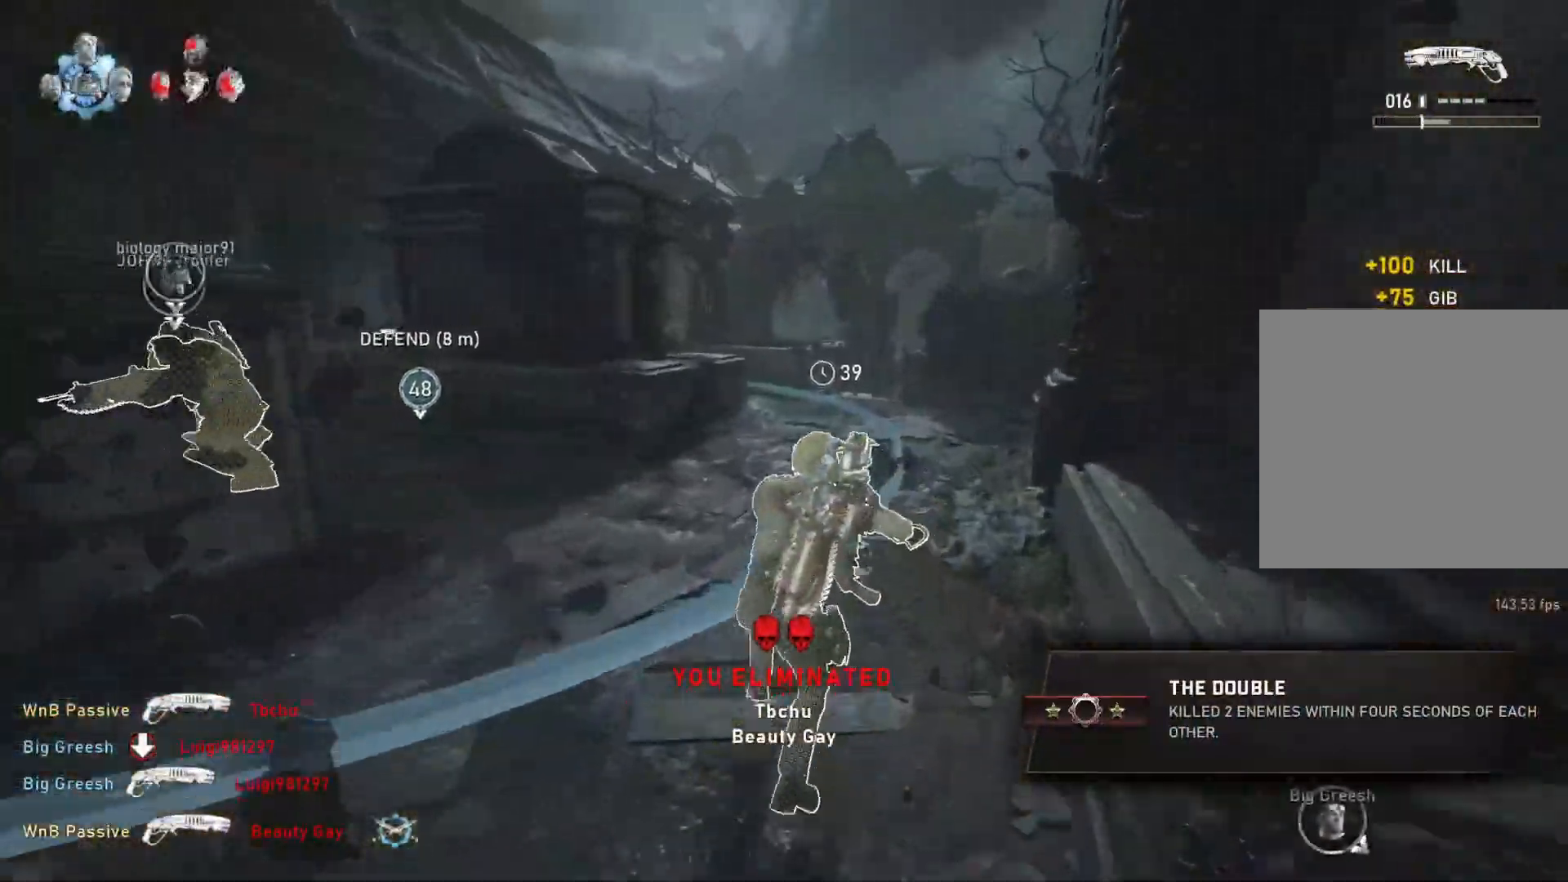
{"buttons": ["L1"], "left_stick": "up", "right_stick": "center", "events": [[100, "R1", "down"], [167, "left_stick", "right"], [183, "R1", "up"], [267, "left_stick", "up-right"], [367, "left_stick", "up"], [400, "A", "up"]]}
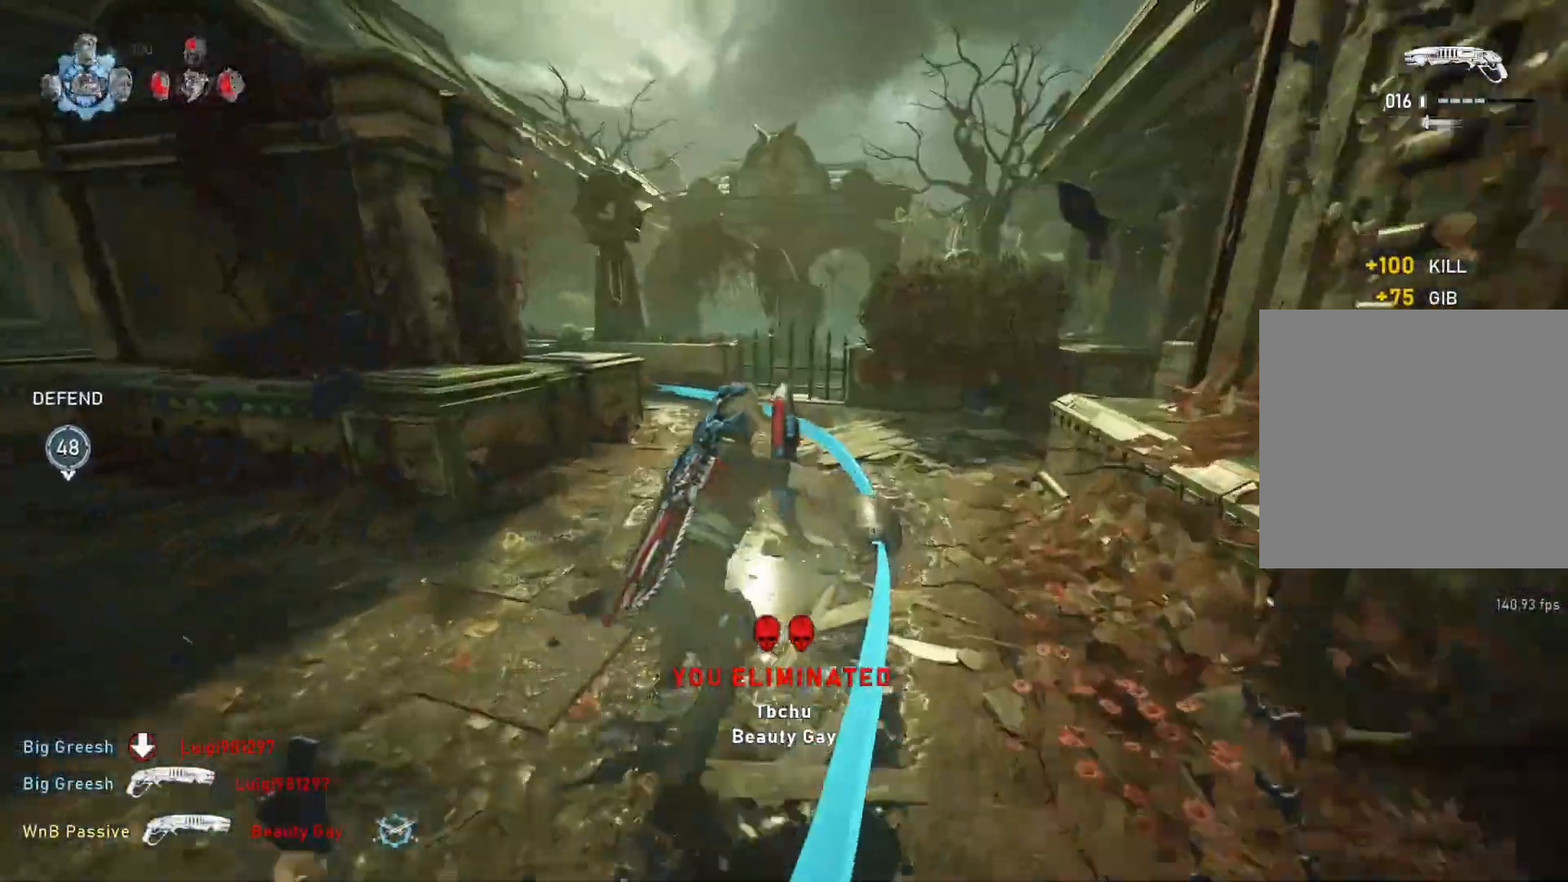
{"buttons": [], "left_stick": "up", "right_stick": "down", "events": [[67, "L1", "up"], [83, "right_stick", "right"], [150, "L1", "down"], [200, "L1", "up"], [317, "right_stick", "center"], [467, "right_stick", "down"]]}
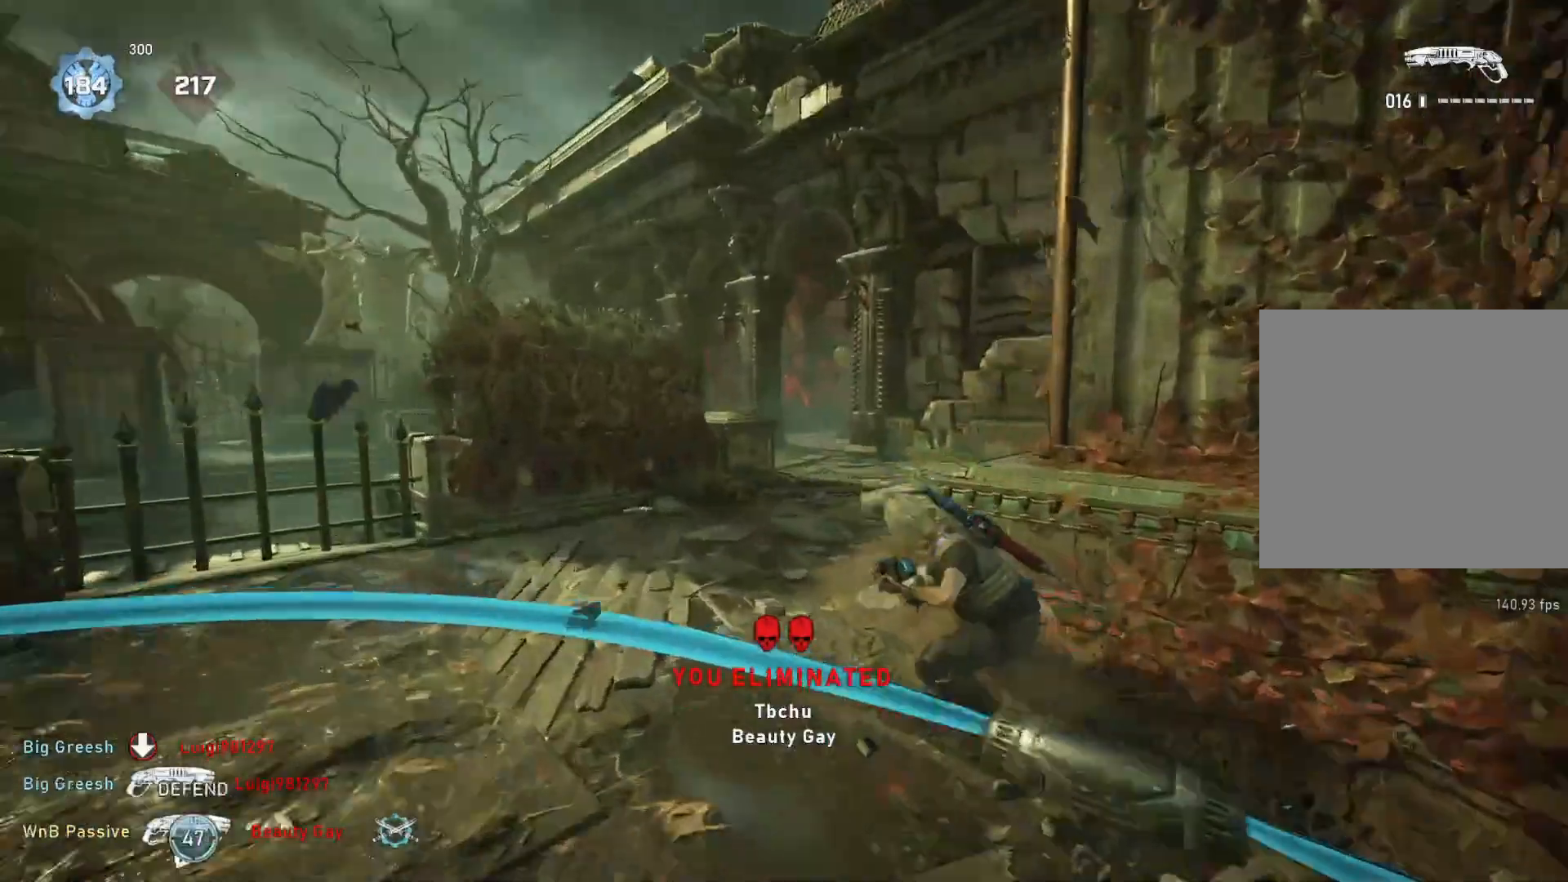
{"buttons": ["L1"], "left_stick": "up-left", "right_stick": "down-left", "events": [[50, "right_stick", "center"], [233, "left_stick", "center"], [300, "left_stick", "down"], [333, "right_stick", "down-left"], [400, "left_stick", "left"], [467, "L1", "down"], [467, "left_stick", "up-left"]]}
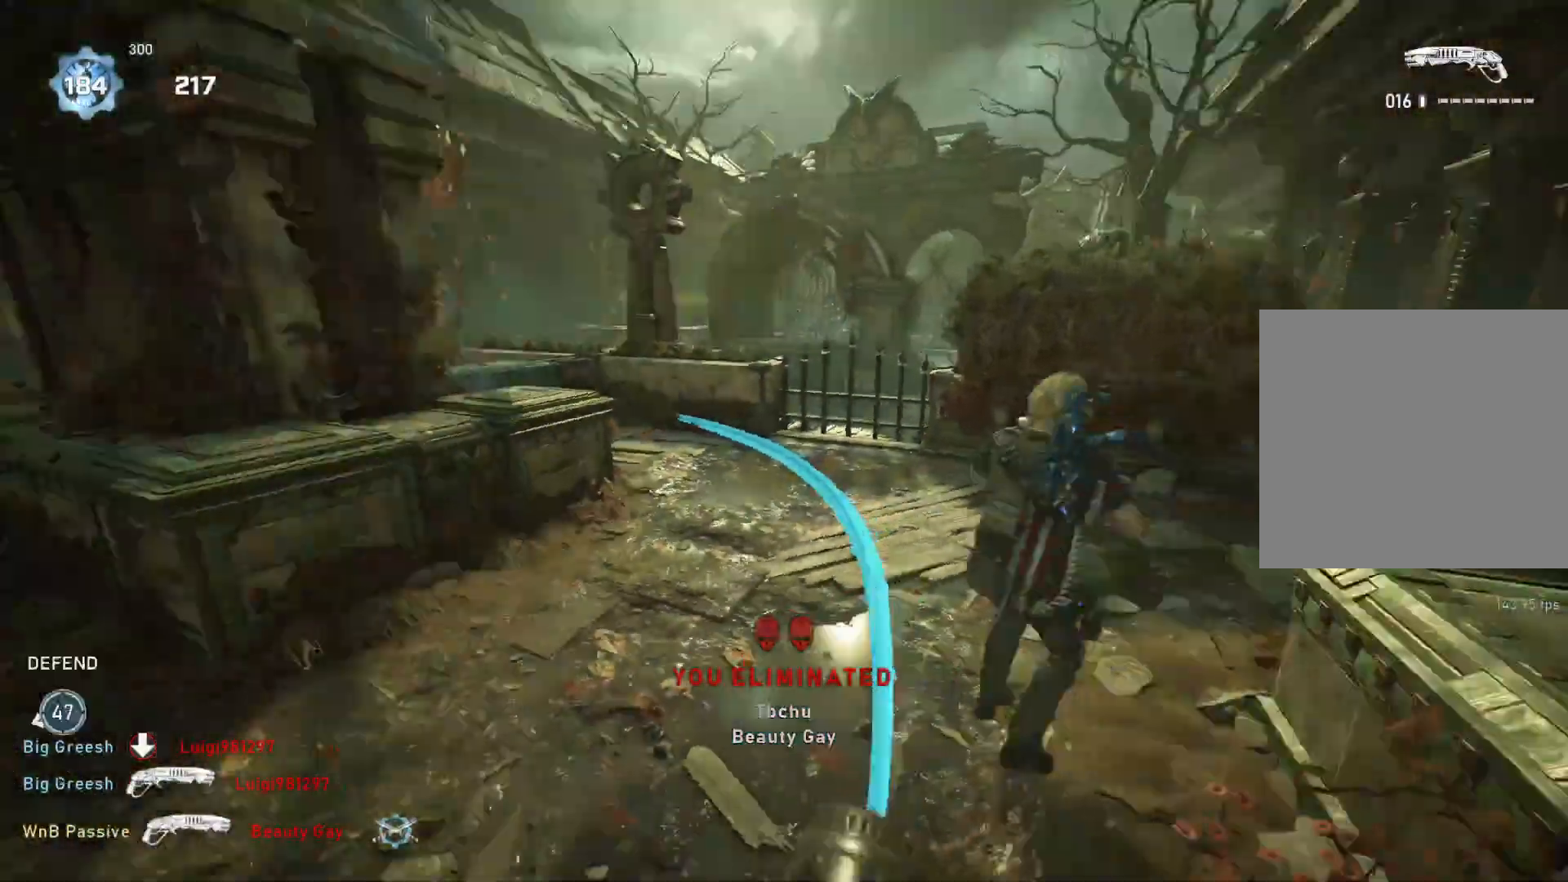
{"buttons": ["L1"], "left_stick": "up", "right_stick": "down", "events": [[17, "left_stick", "up"], [50, "right_stick", "up-left"], [133, "A", "down"], [133, "right_stick", "center"], [350, "A", "up"], [383, "L1", "up"], [400, "right_stick", "down"], [450, "L1", "down"]]}
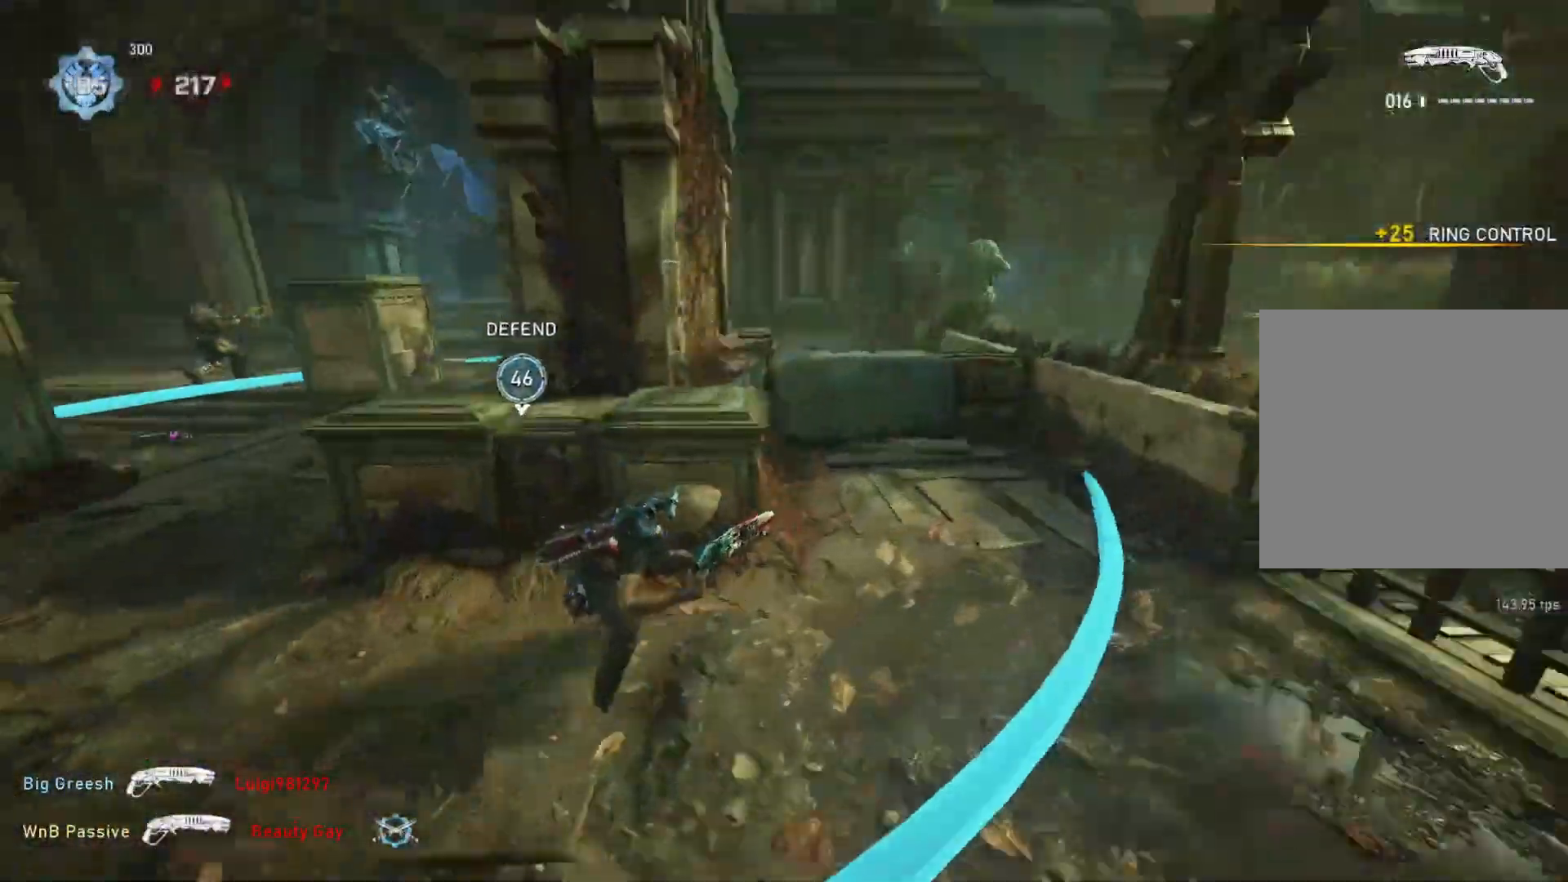
{"buttons": ["L1"], "left_stick": "up", "right_stick": "center", "events": [[17, "right_stick", "center"]]}
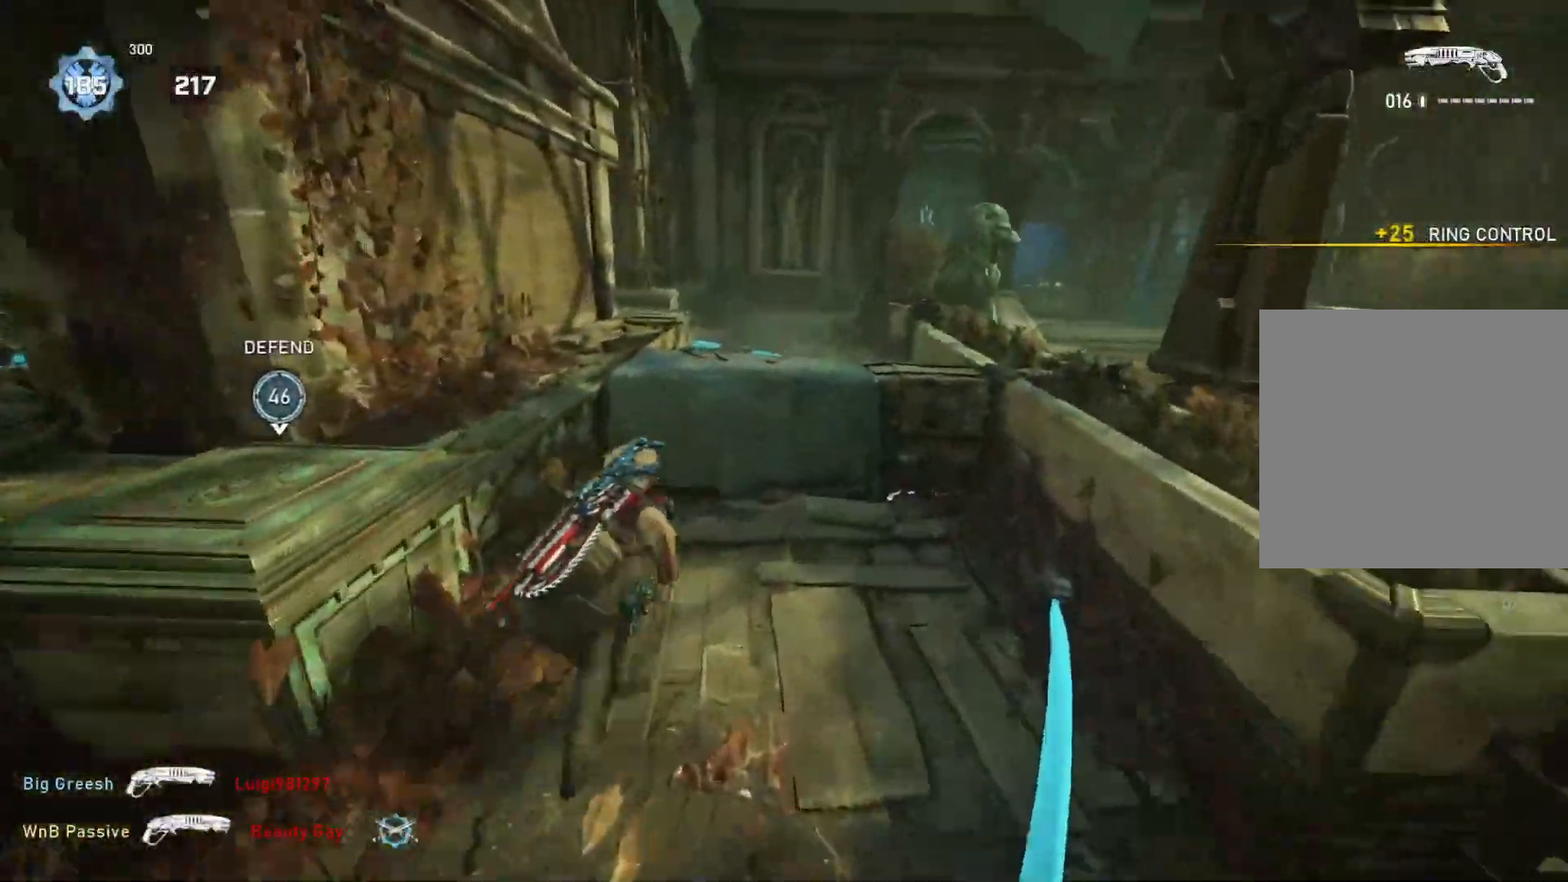
{"buttons": [], "left_stick": "center", "right_stick": "center", "events": [[17, "B", "down"], [67, "B", "up"], [283, "L1", "up"], [300, "left_stick", "center"]]}
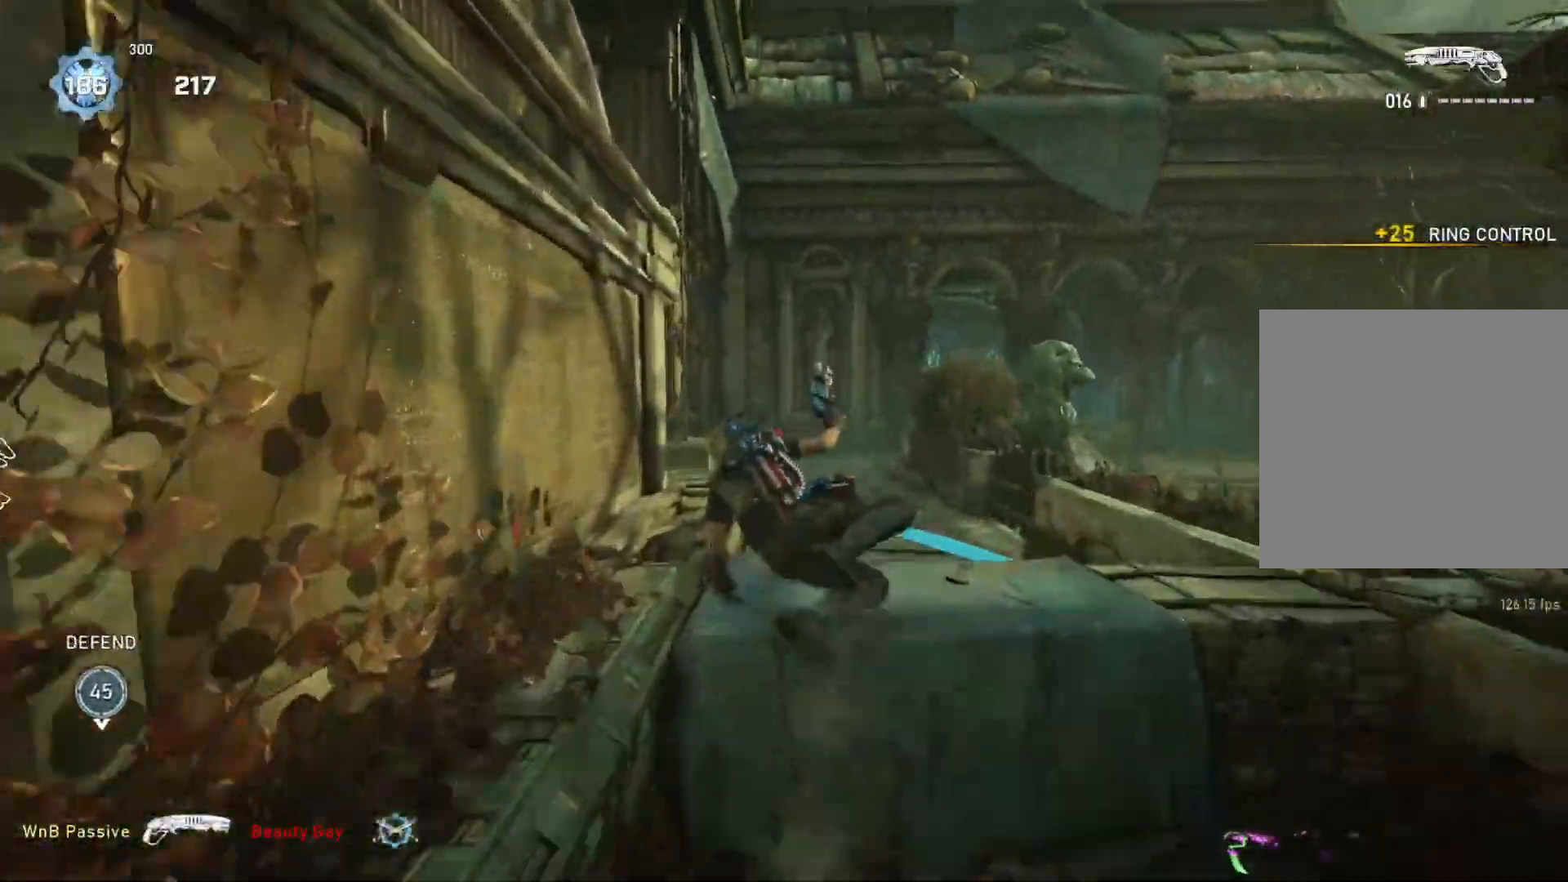
{"buttons": ["A", "L1"], "left_stick": "up", "right_stick": "center", "events": [[83, "right_stick", "down"], [283, "L1", "down"], [283, "left_stick", "up"], [283, "right_stick", "left"], [400, "right_stick", "center"], [433, "A", "down"]]}
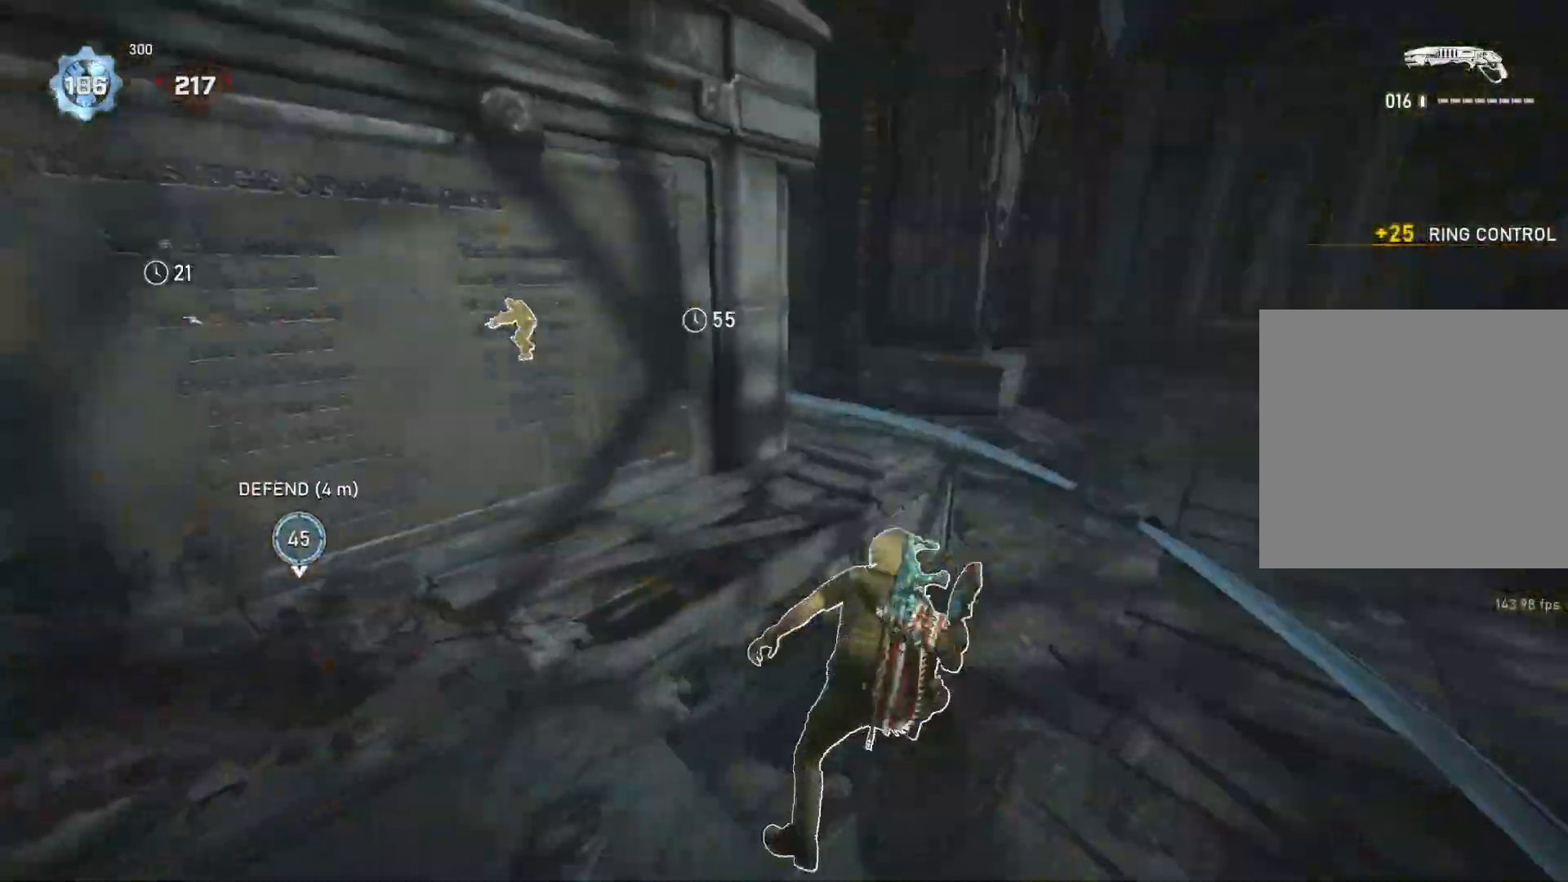
{"buttons": ["L1"], "left_stick": "up", "right_stick": "center", "events": [[200, "A", "up"], [233, "L1", "up"], [283, "L1", "down"], [333, "right_stick", "left"], [383, "L1", "up"], [417, "L1", "down"], [433, "right_stick", "center"]]}
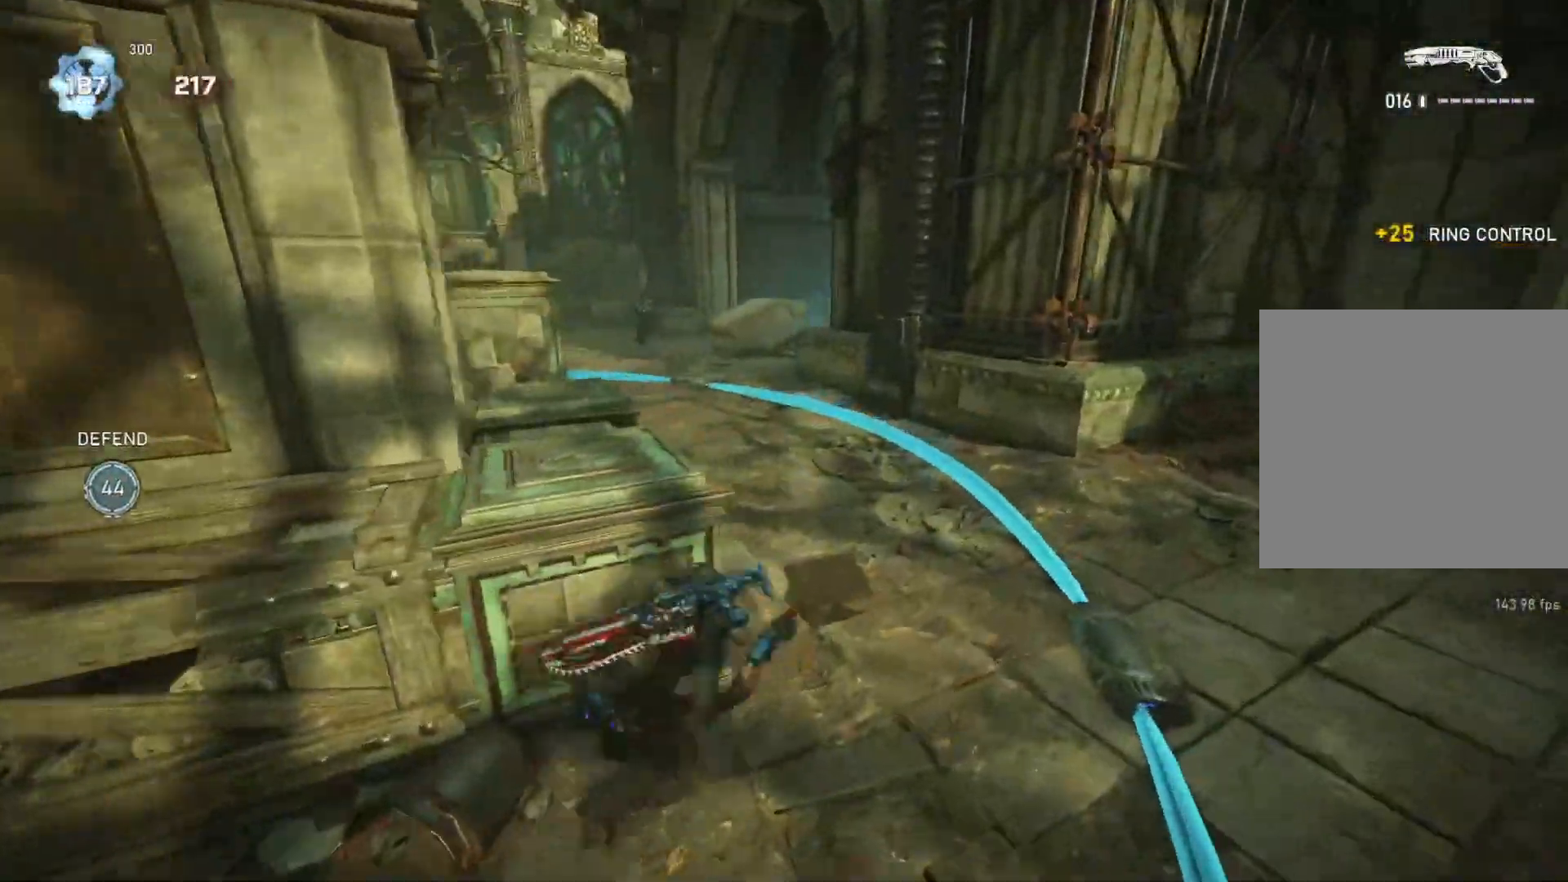
{"buttons": ["L1"], "left_stick": "up-right", "right_stick": "center", "events": [[33, "A", "down"], [333, "A", "up"], [367, "left_stick", "up-right"]]}